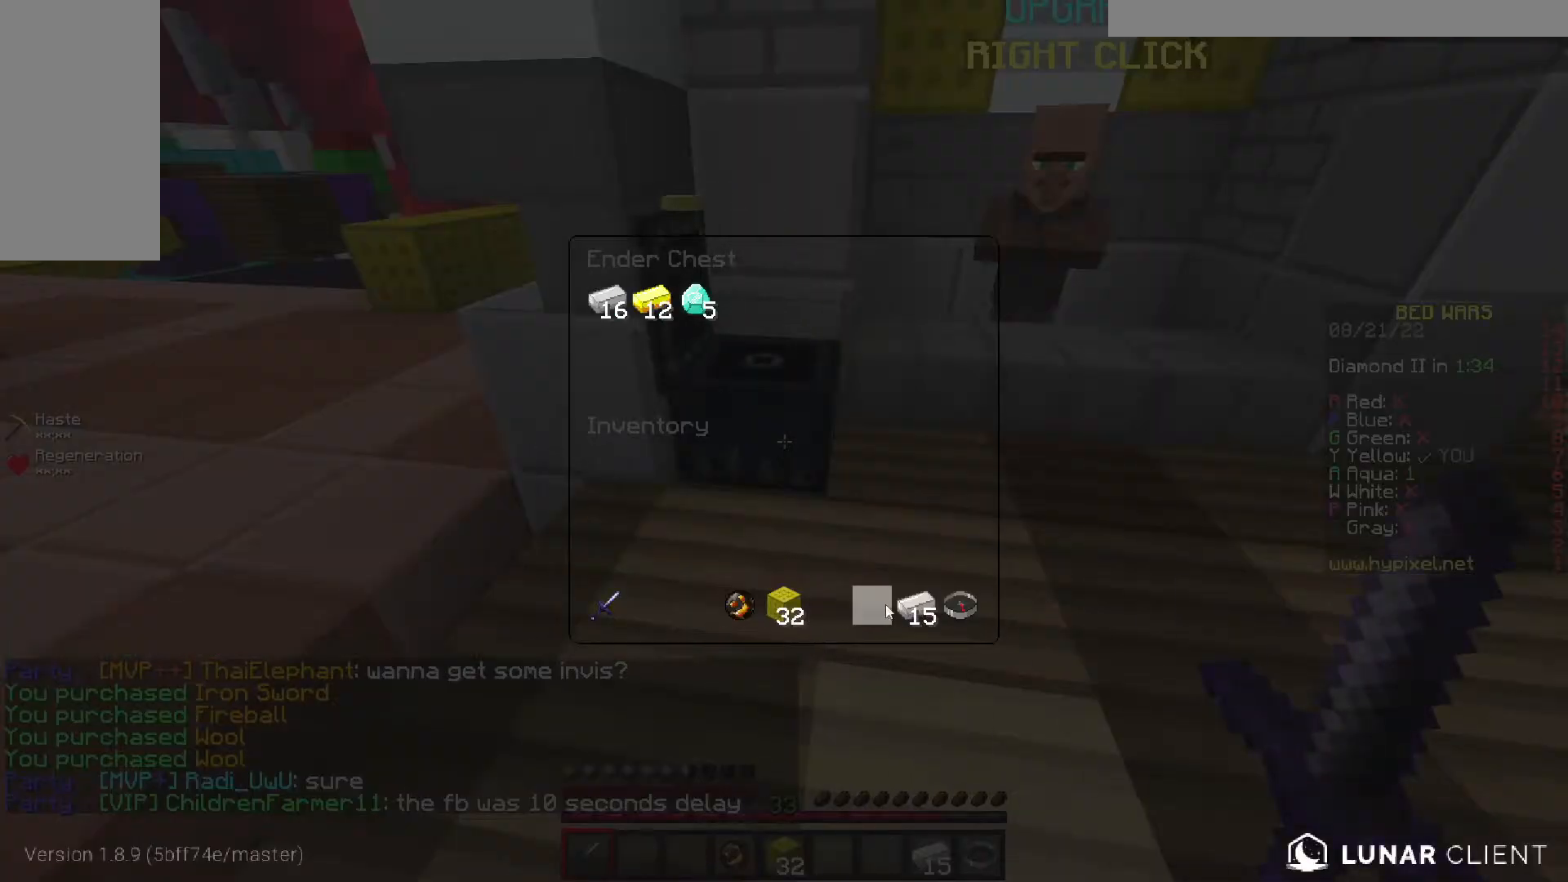
Gameplay with keyboard; each line is a JSON object with the keys held at the frame after it. "events" lists presses ("down") and releases ("up") of "a", "d", "s", "space" and "w" between this image and that frame as [ms after this image, input, new state], when the widget could be followed in between. No other keys are recorded. Mouse input is not recorded.
{"keys": [], "events": []}
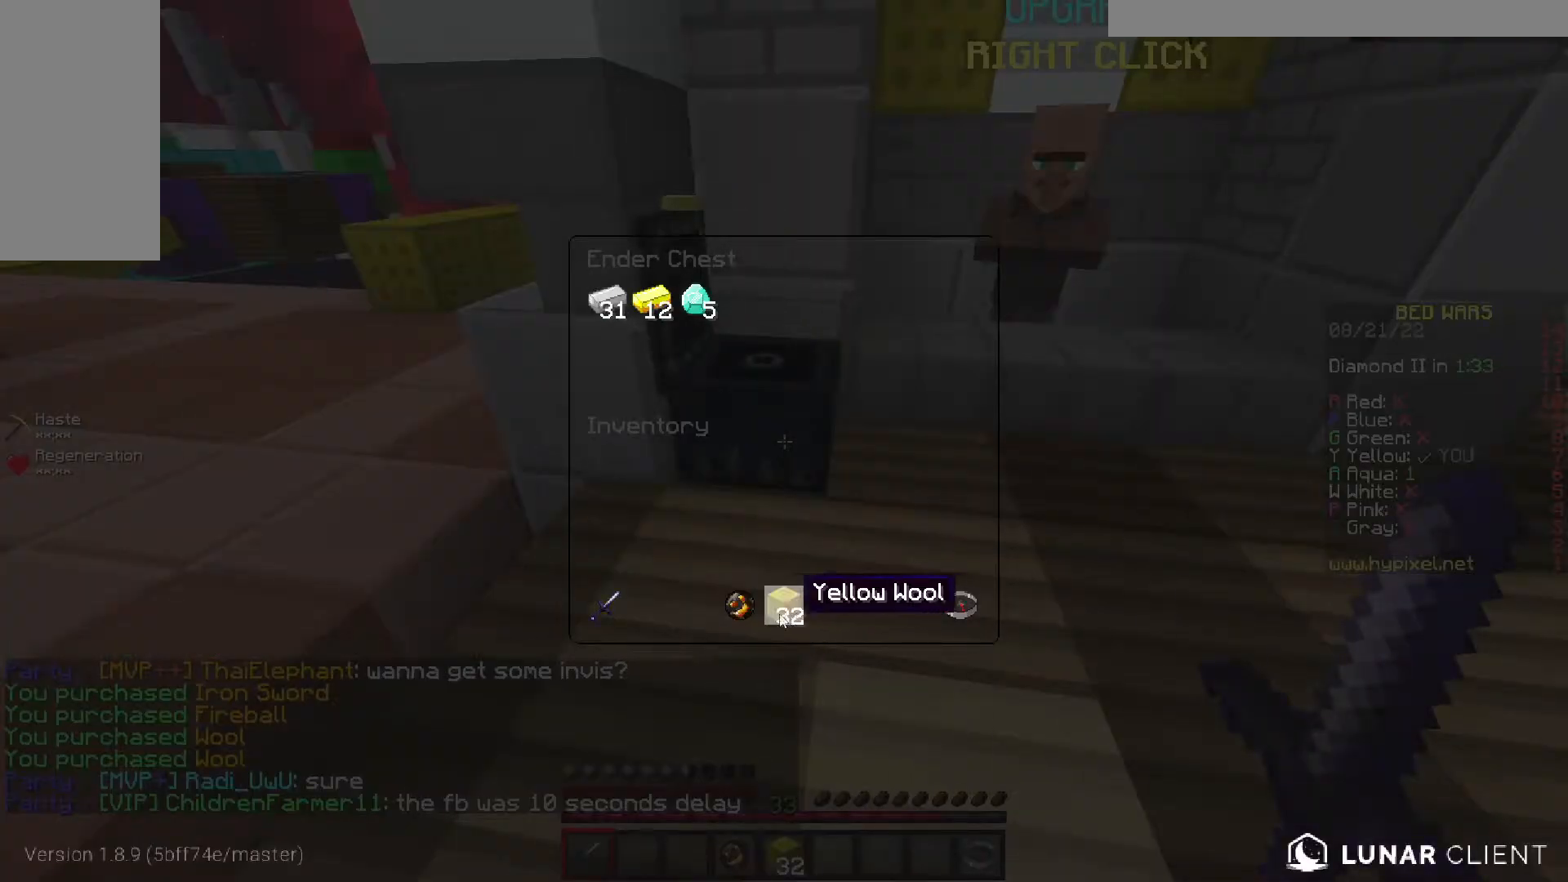
{"keys": [], "events": []}
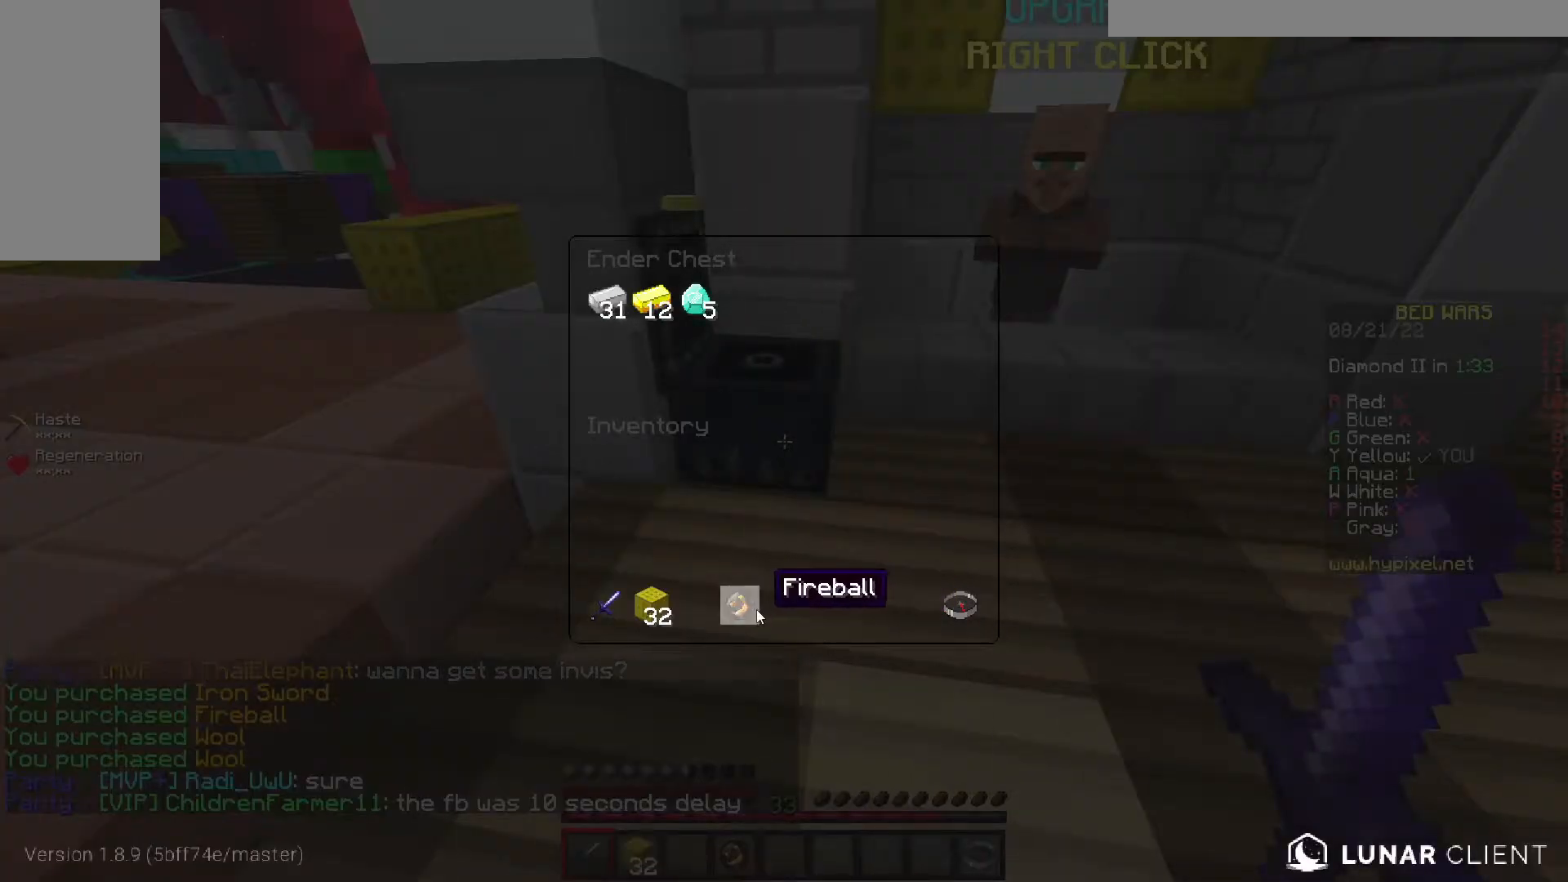
{"keys": [], "events": []}
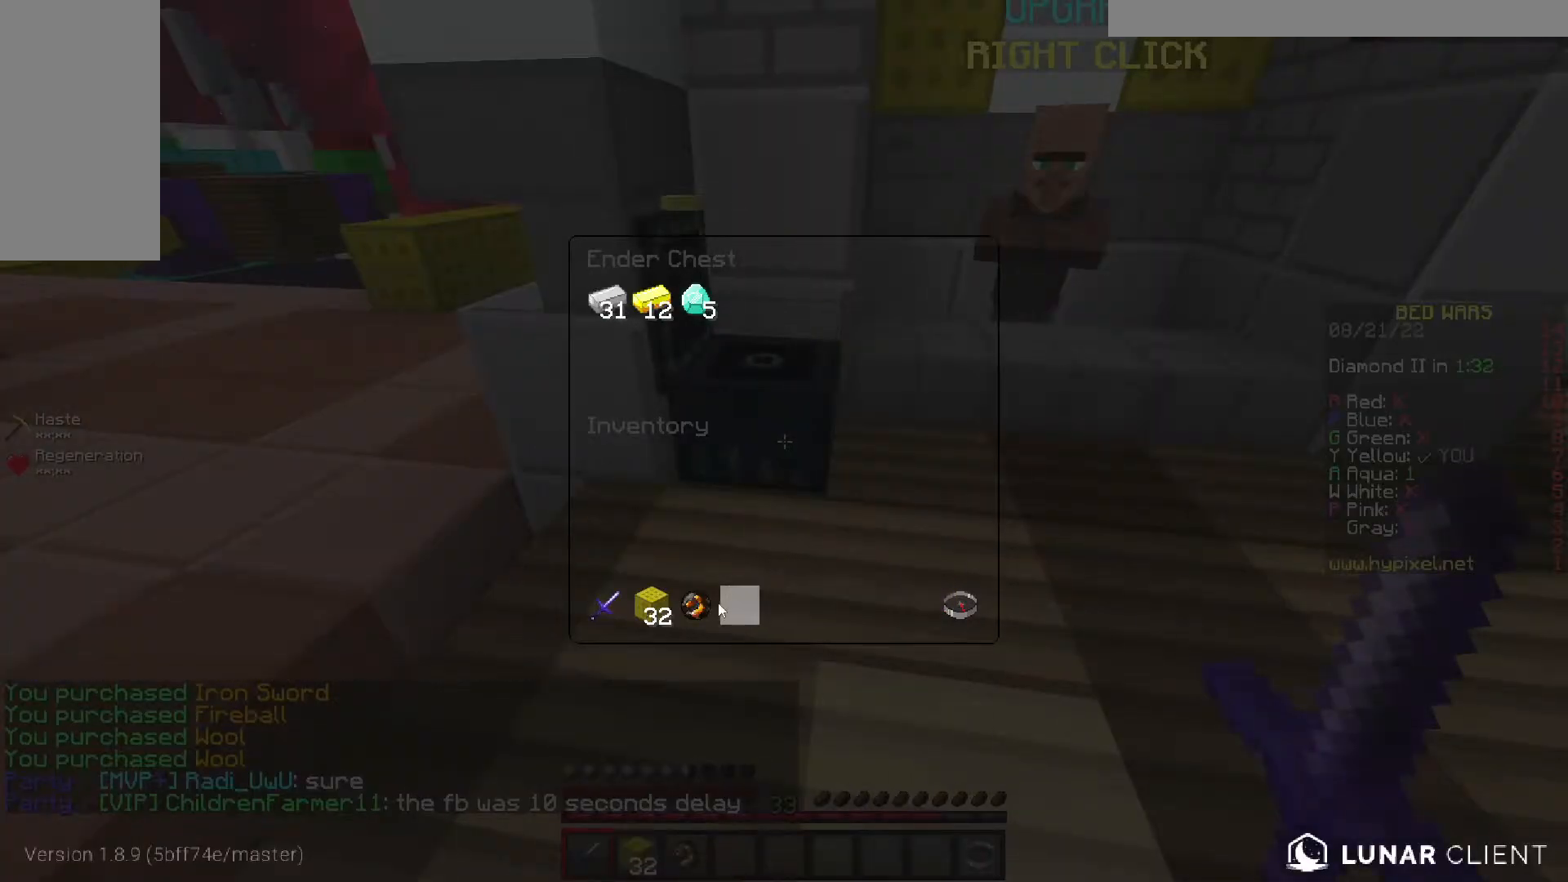
{"keys": ["w"], "events": [[133, "w", "down"]]}
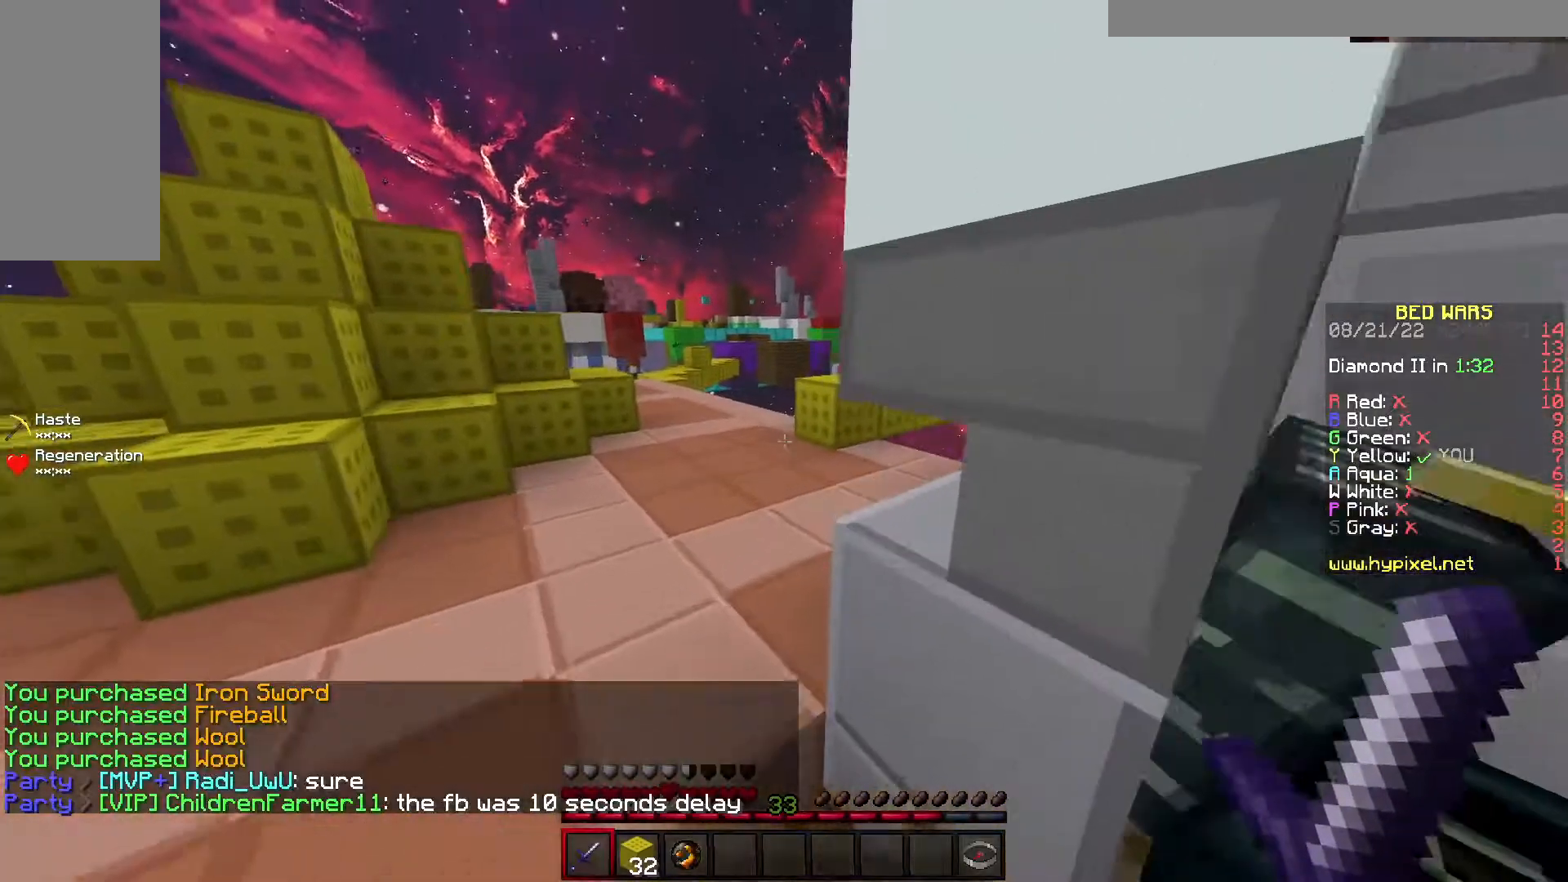
{"keys": ["w"], "events": []}
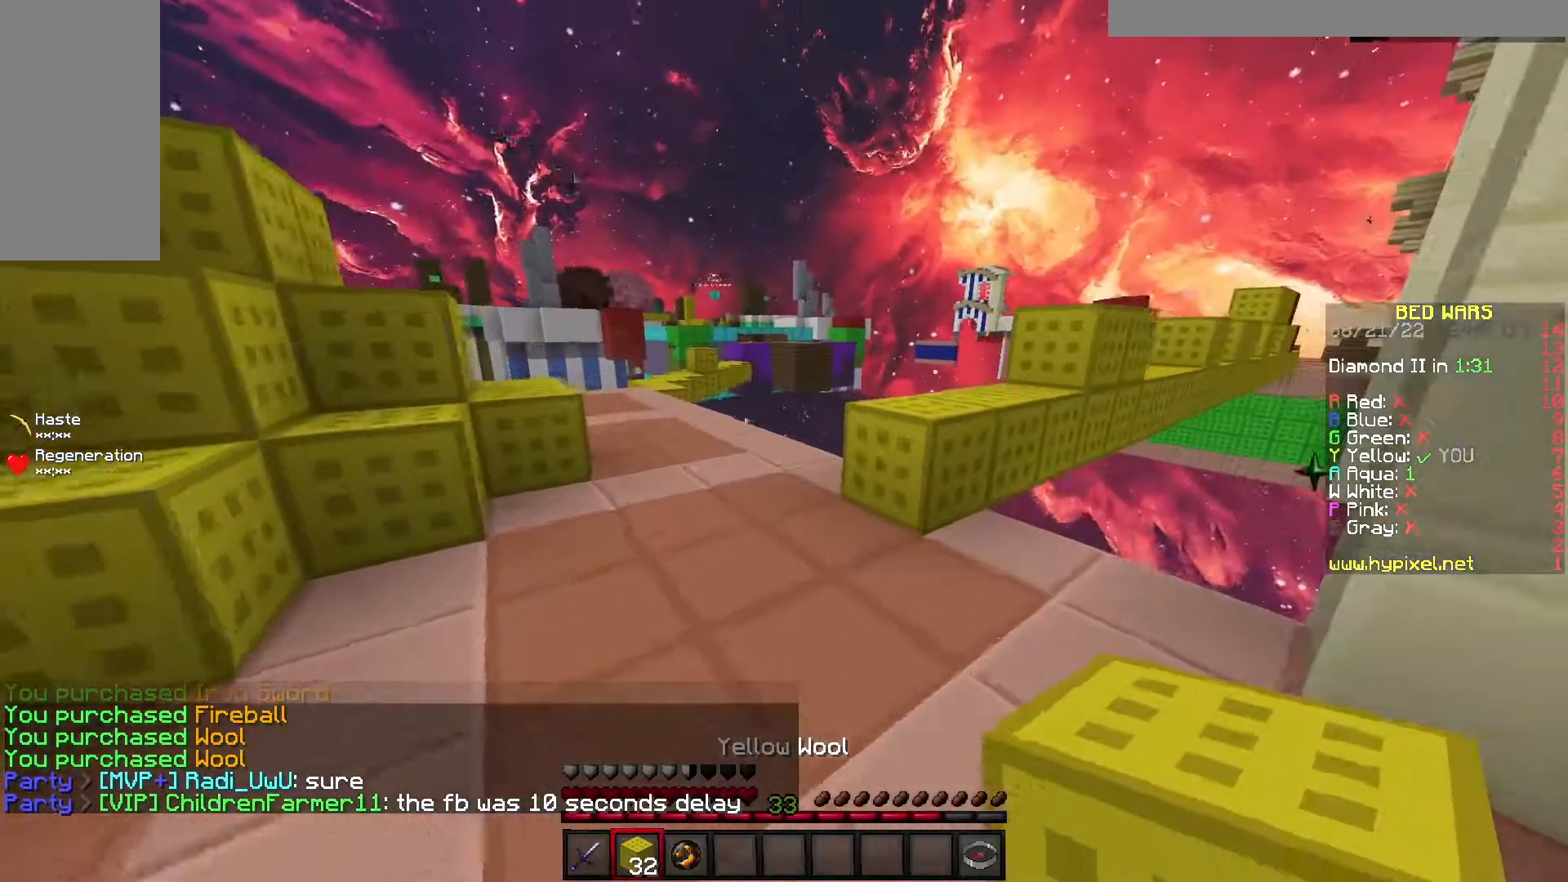
{"keys": ["w"], "events": [[183, "a", "down"], [483, "a", "up"]]}
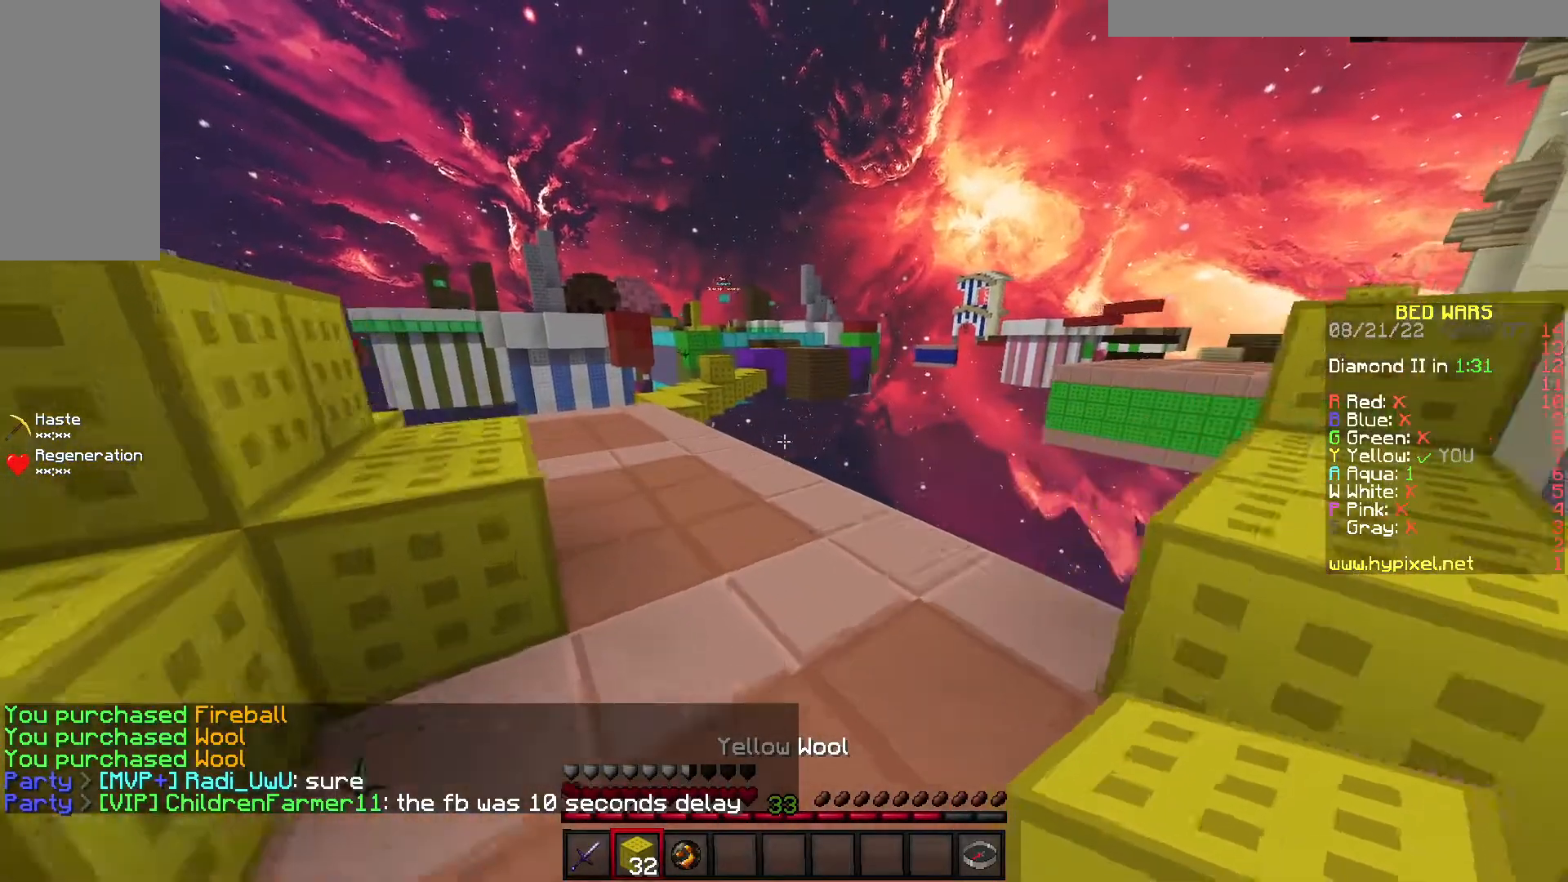
{"keys": ["a", "w"], "events": [[450, "a", "down"]]}
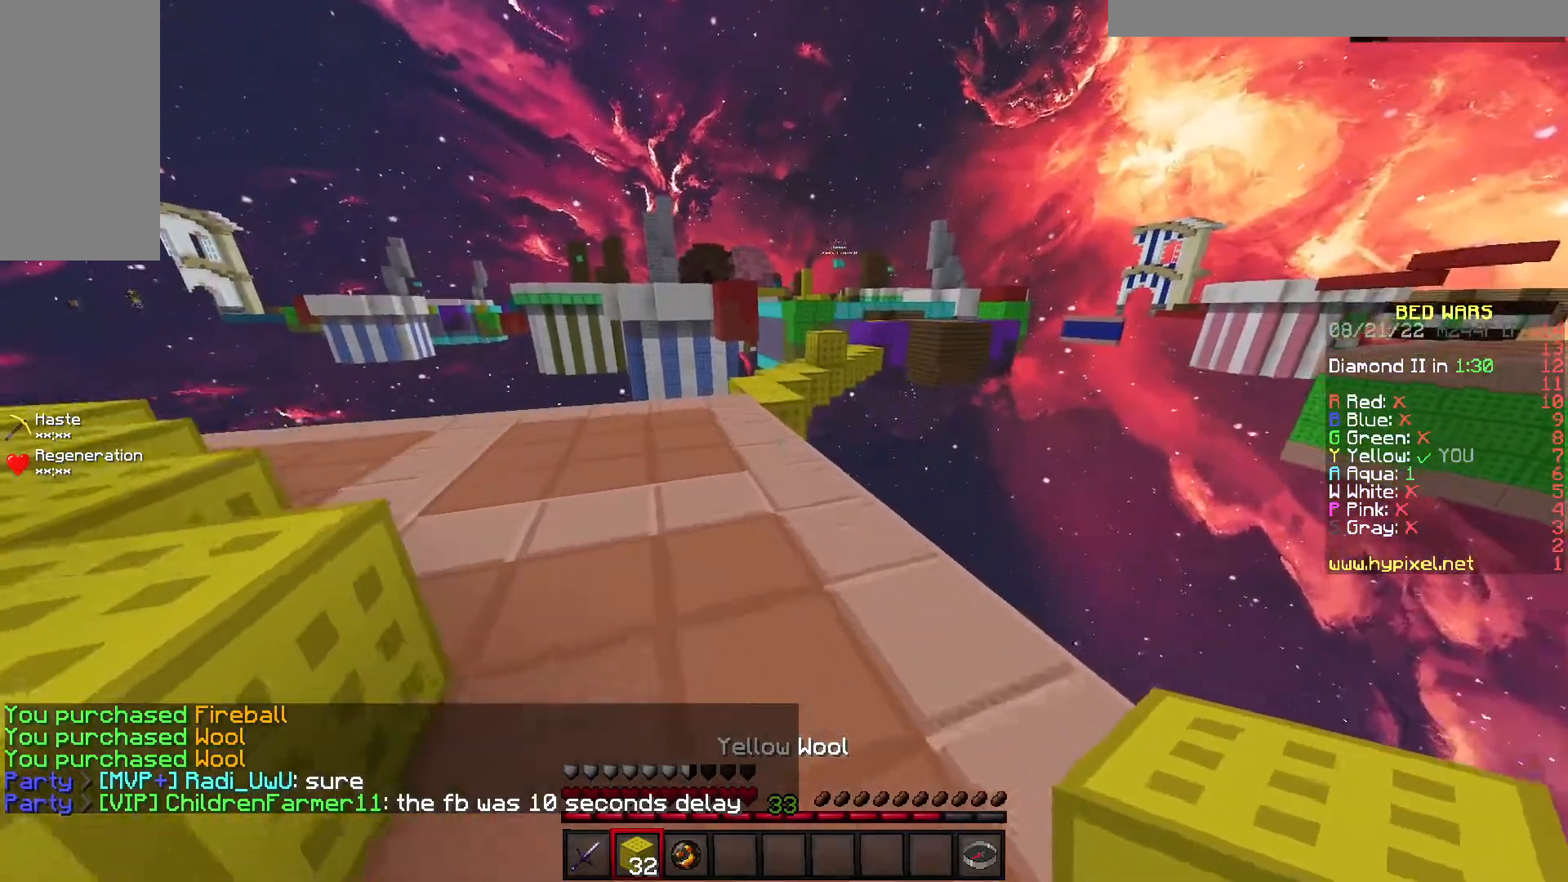
{"keys": ["w"], "events": [[467, "a", "up"]]}
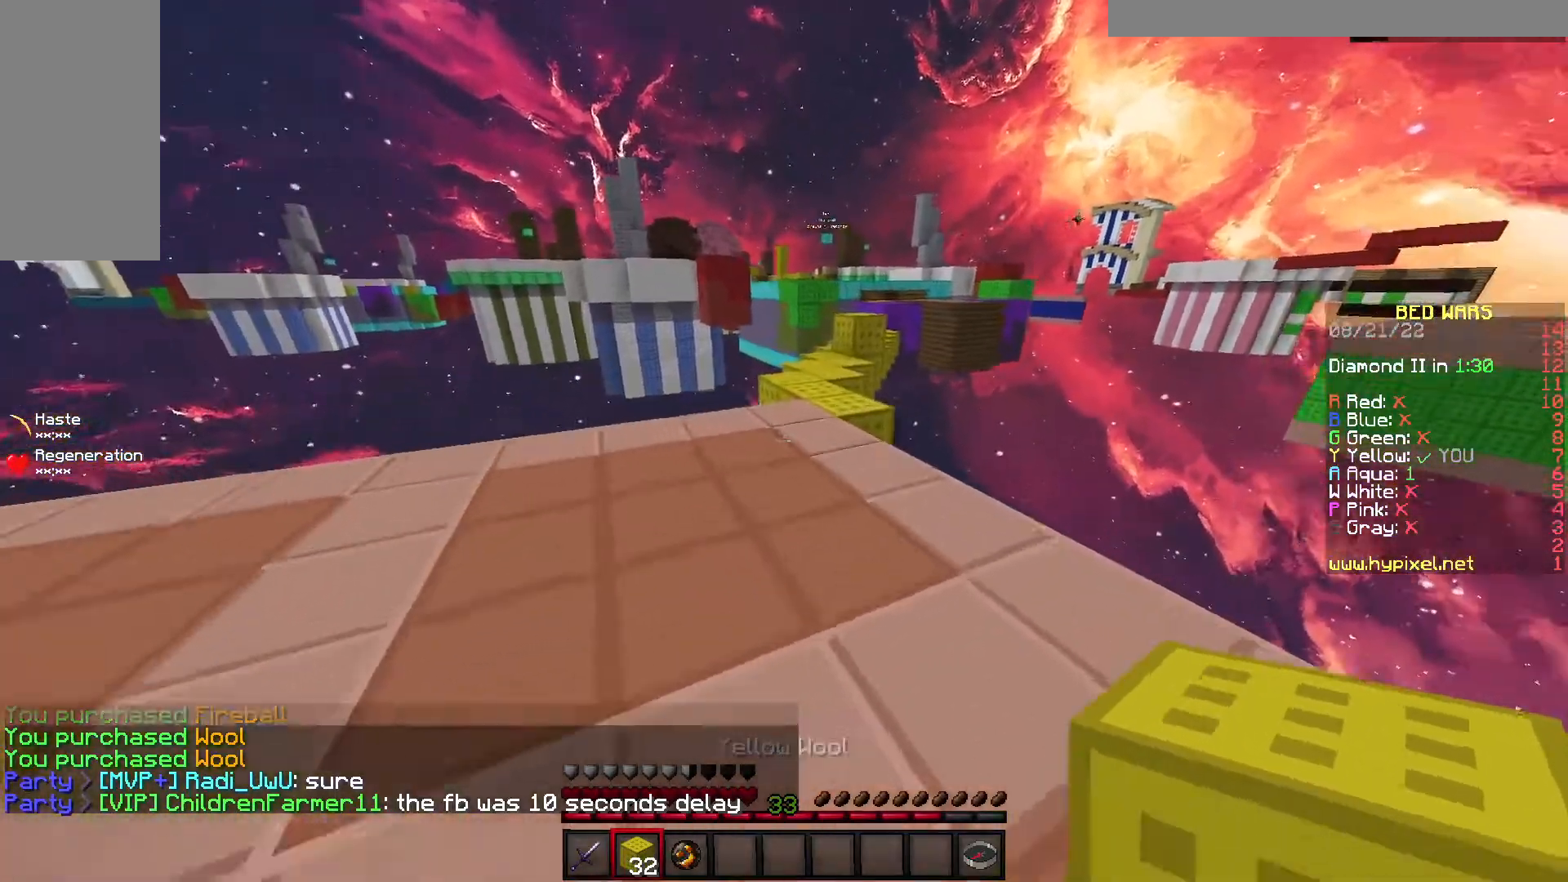
{"keys": ["w"], "events": []}
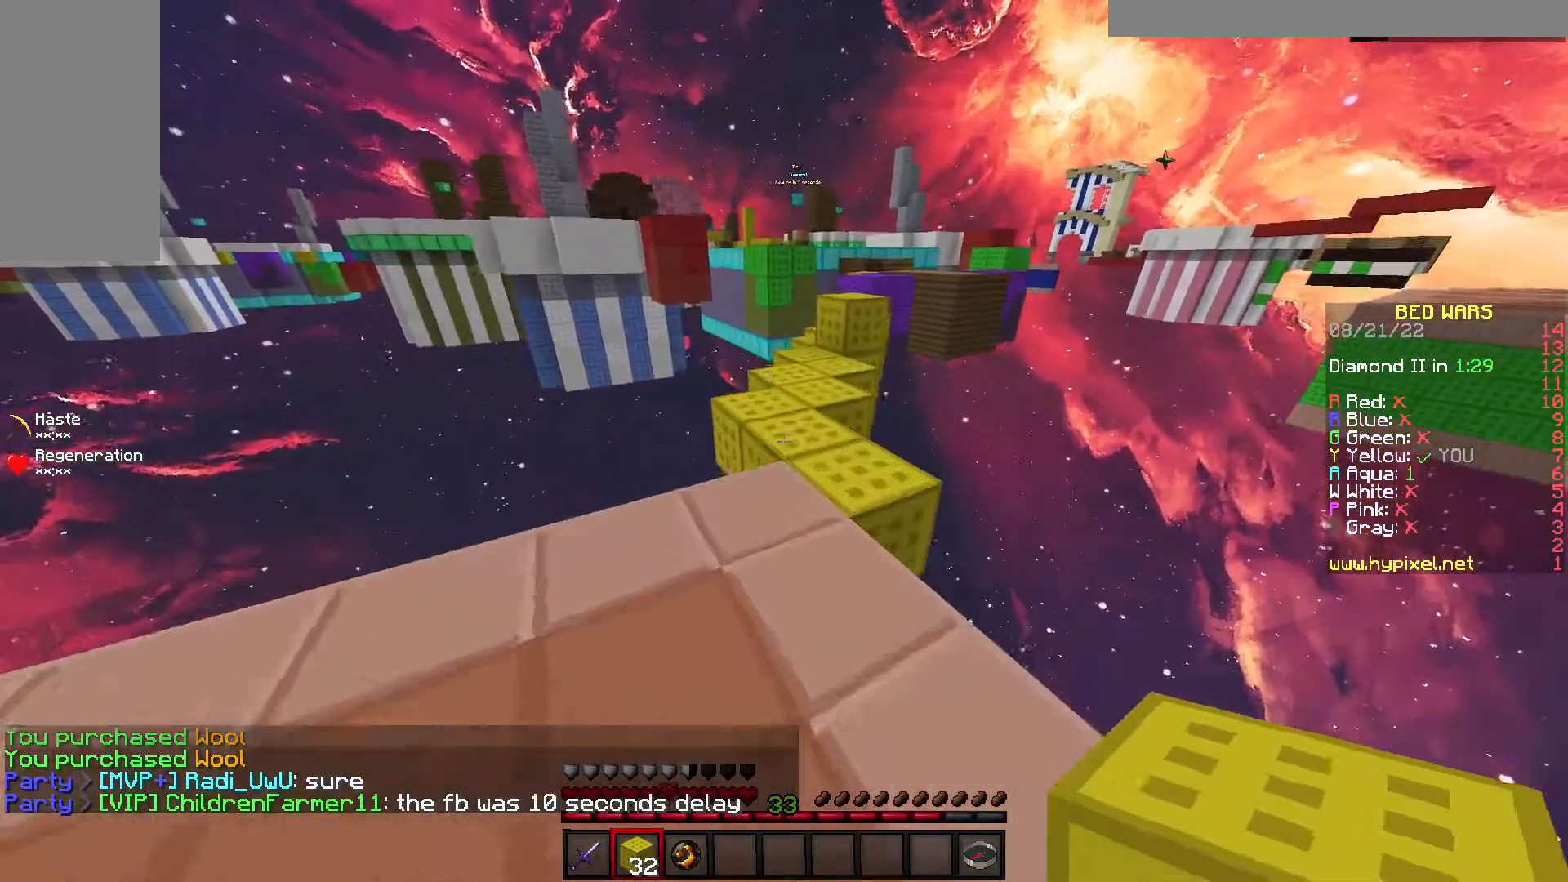
{"keys": ["w"], "events": []}
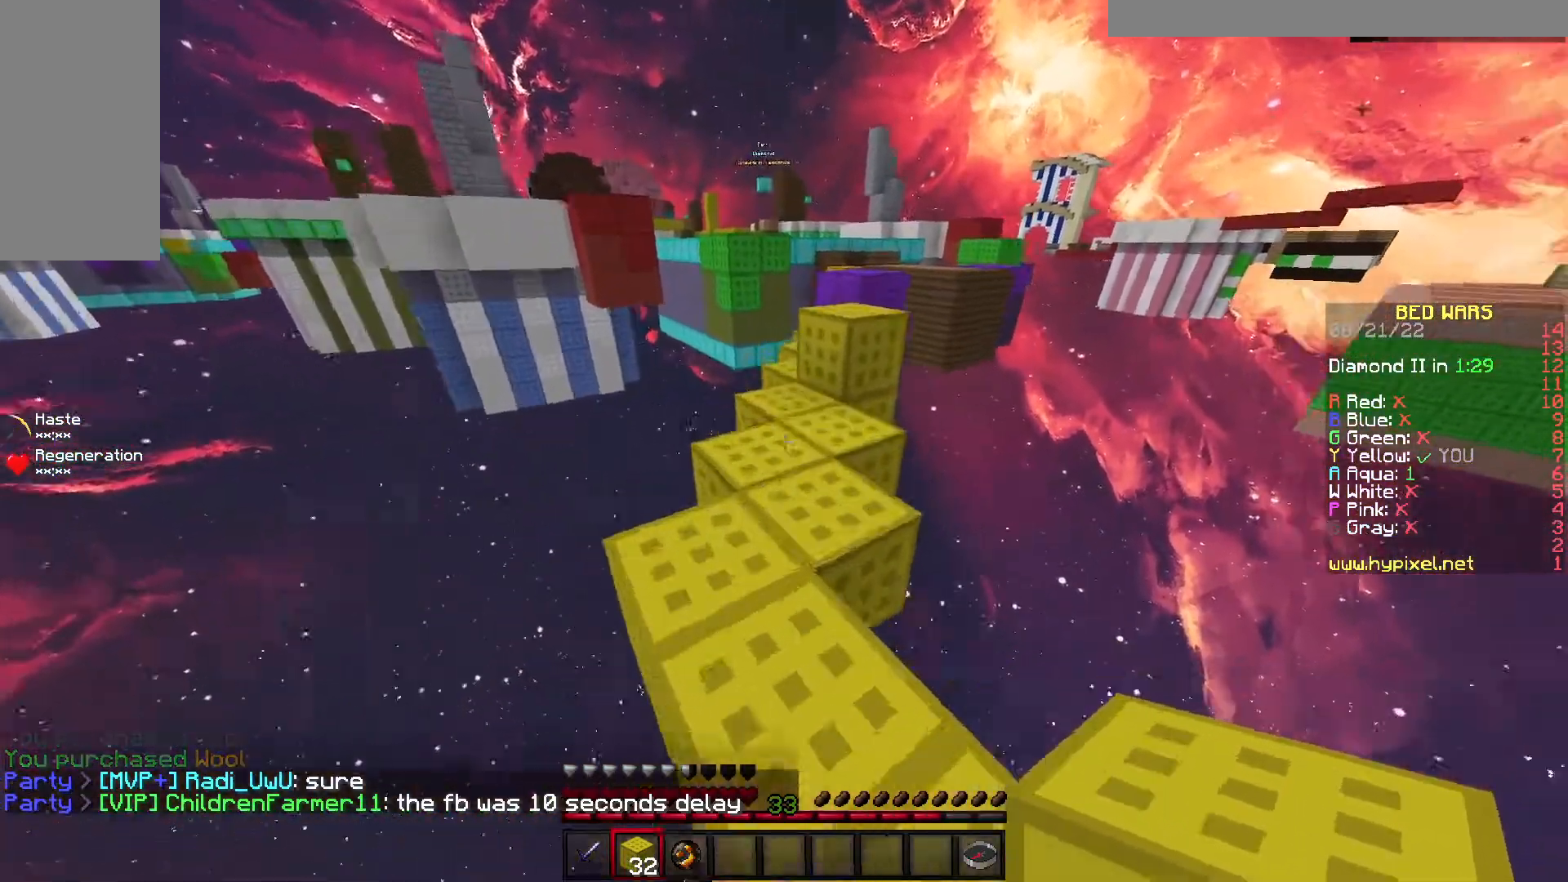
{"keys": ["w"], "events": []}
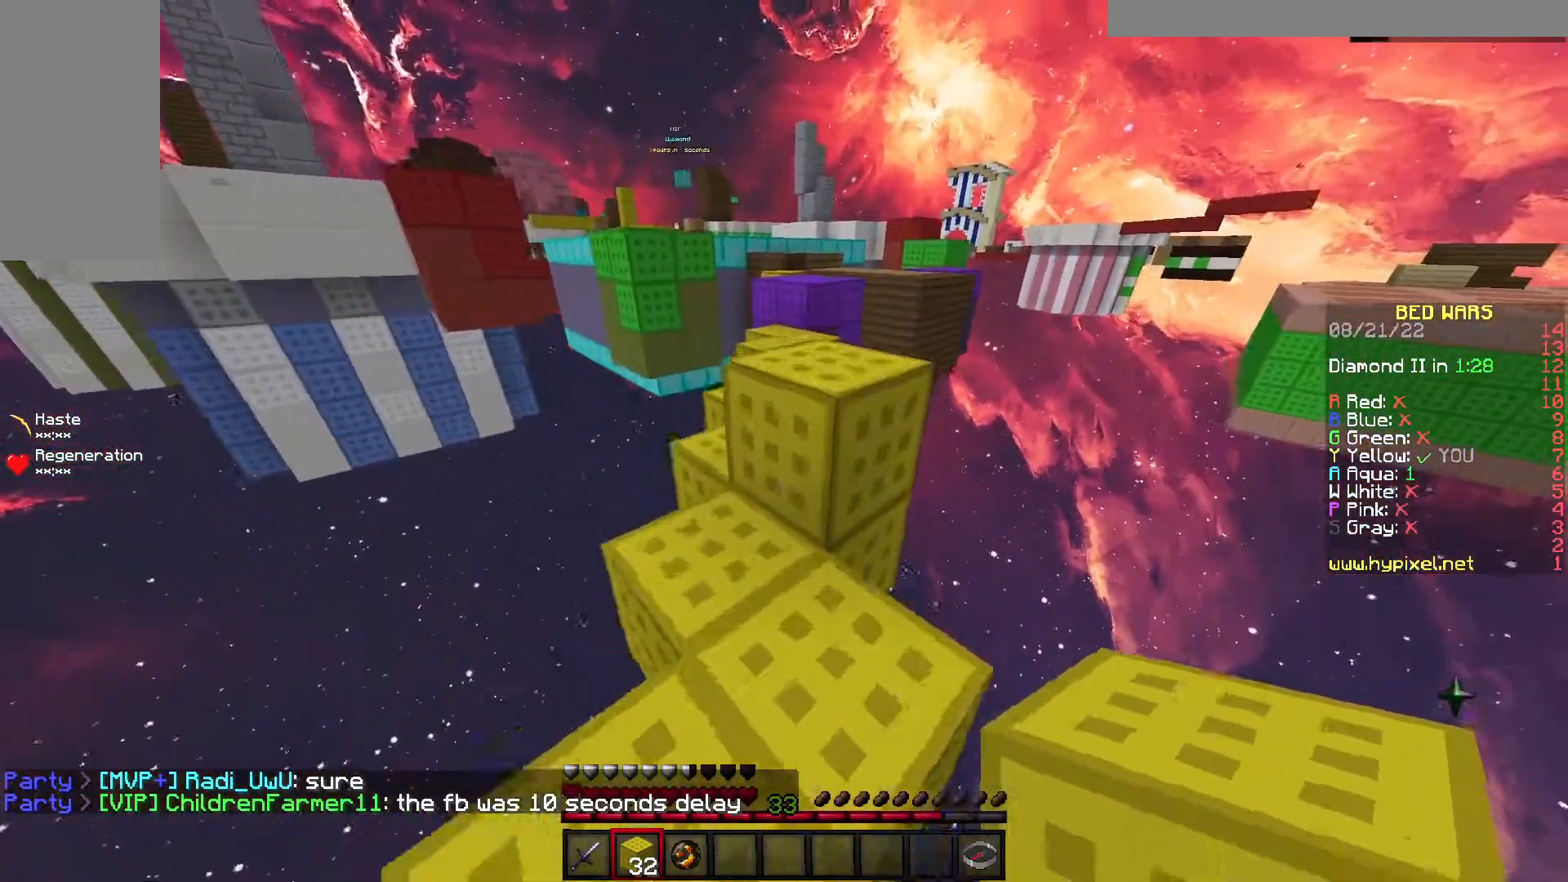
{"keys": ["space"], "events": [[33, "space", "down"], [183, "space", "up"], [300, "w", "up"], [350, "space", "down"]]}
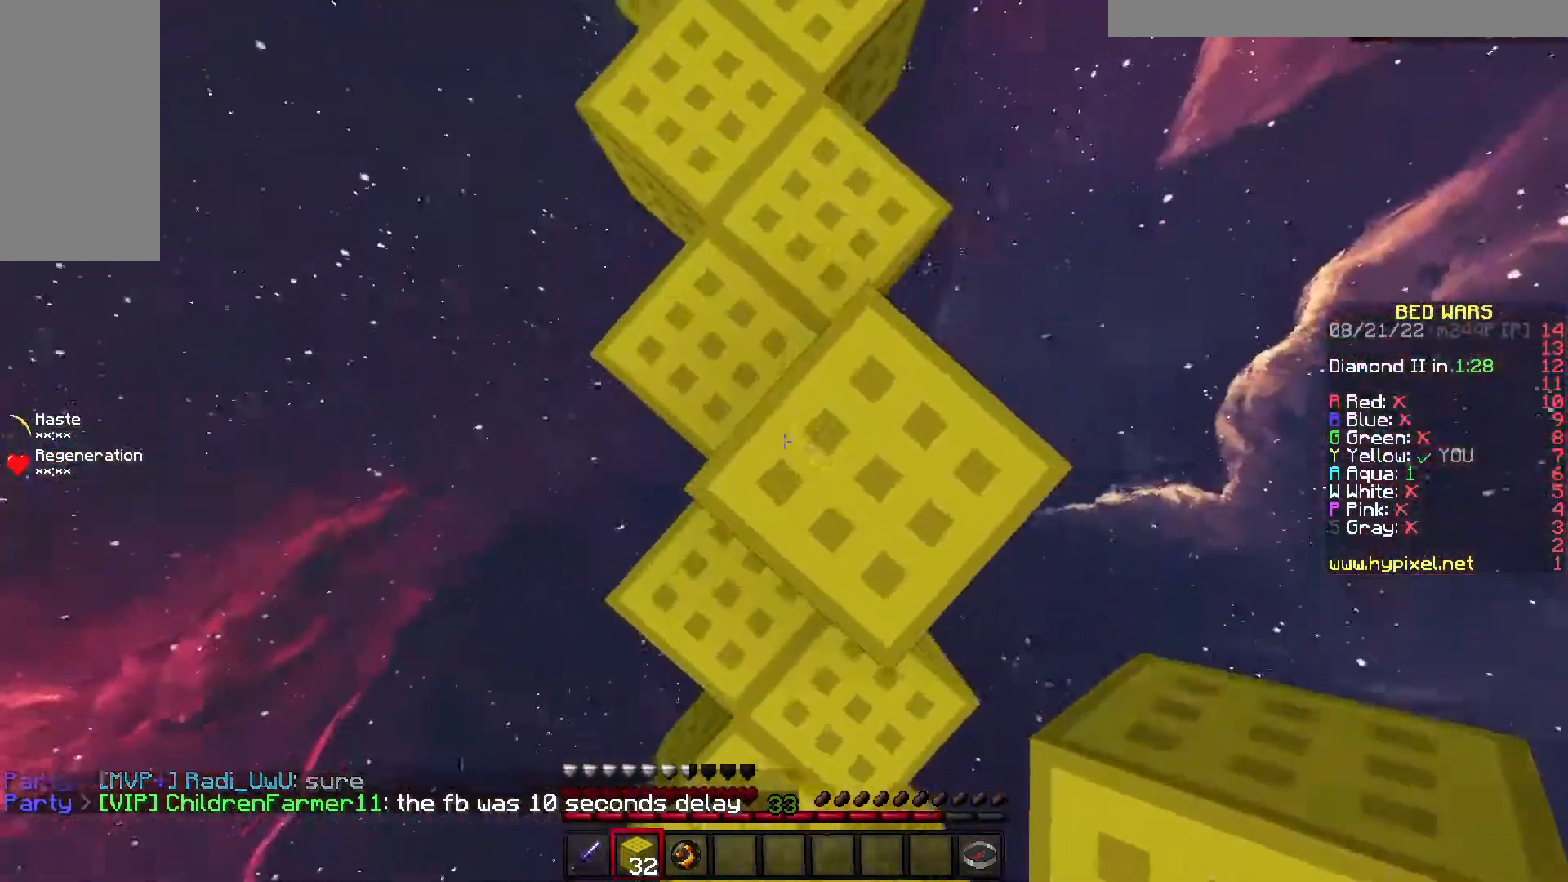
{"keys": ["space"], "events": []}
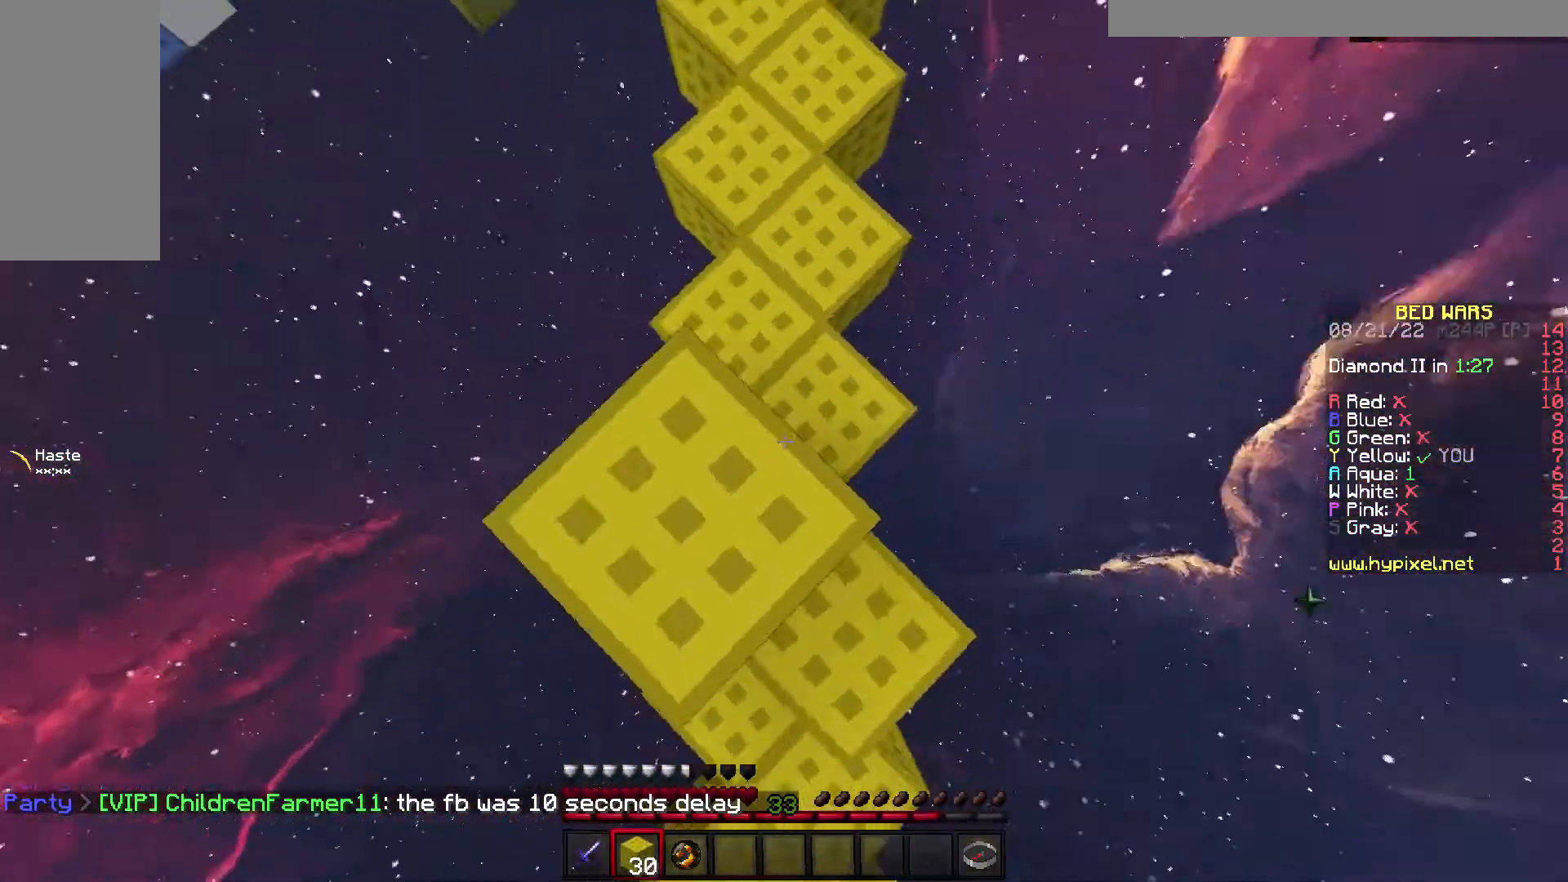
{"keys": ["w"], "events": [[100, "w", "down"], [367, "space", "up"]]}
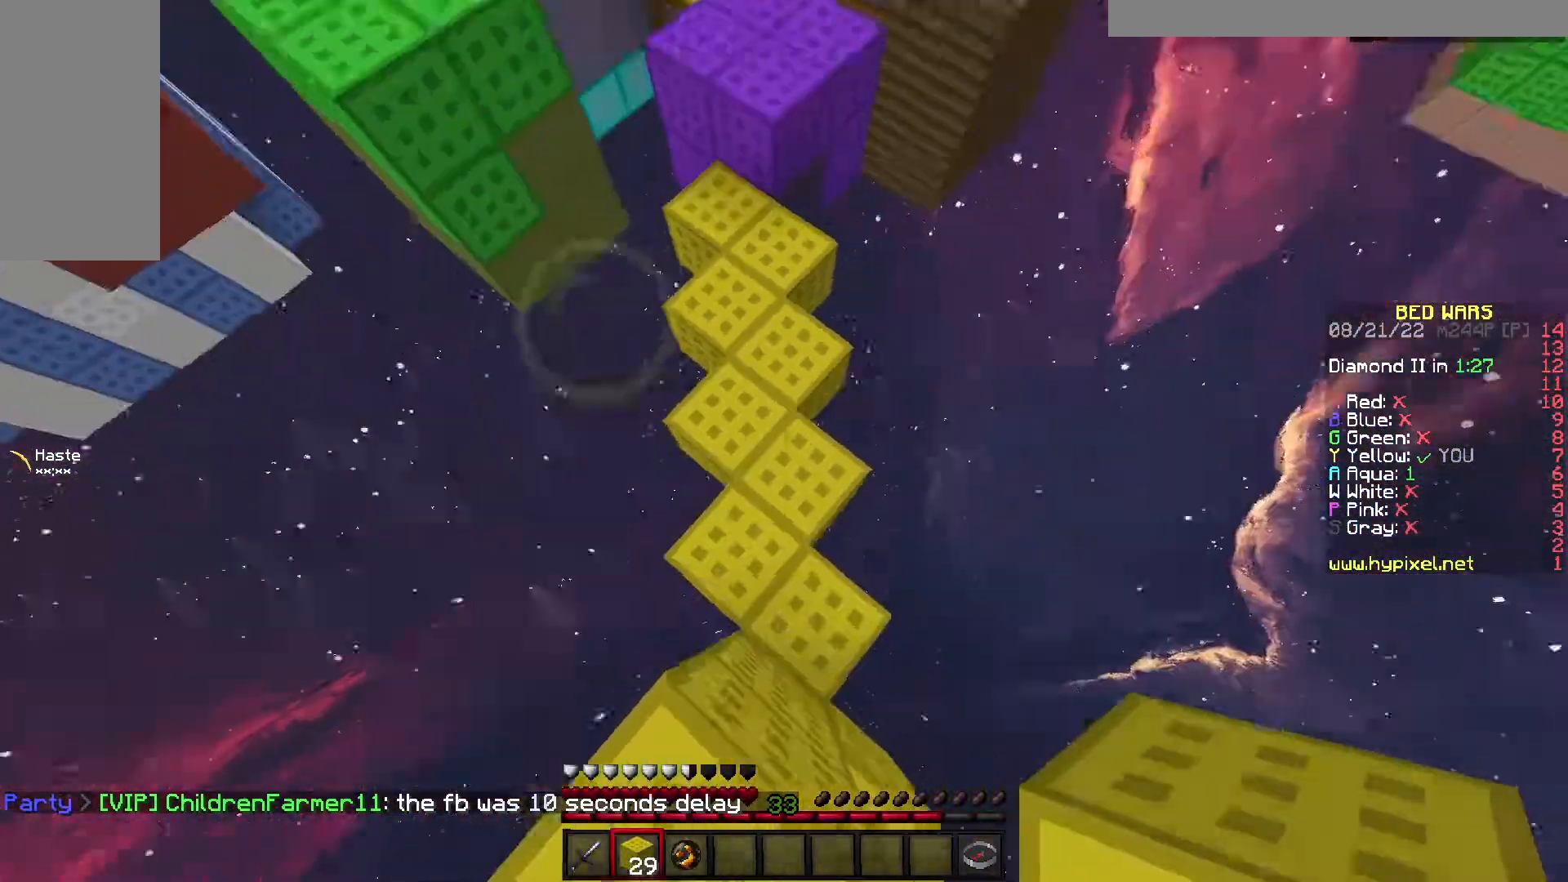
{"keys": ["w"], "events": []}
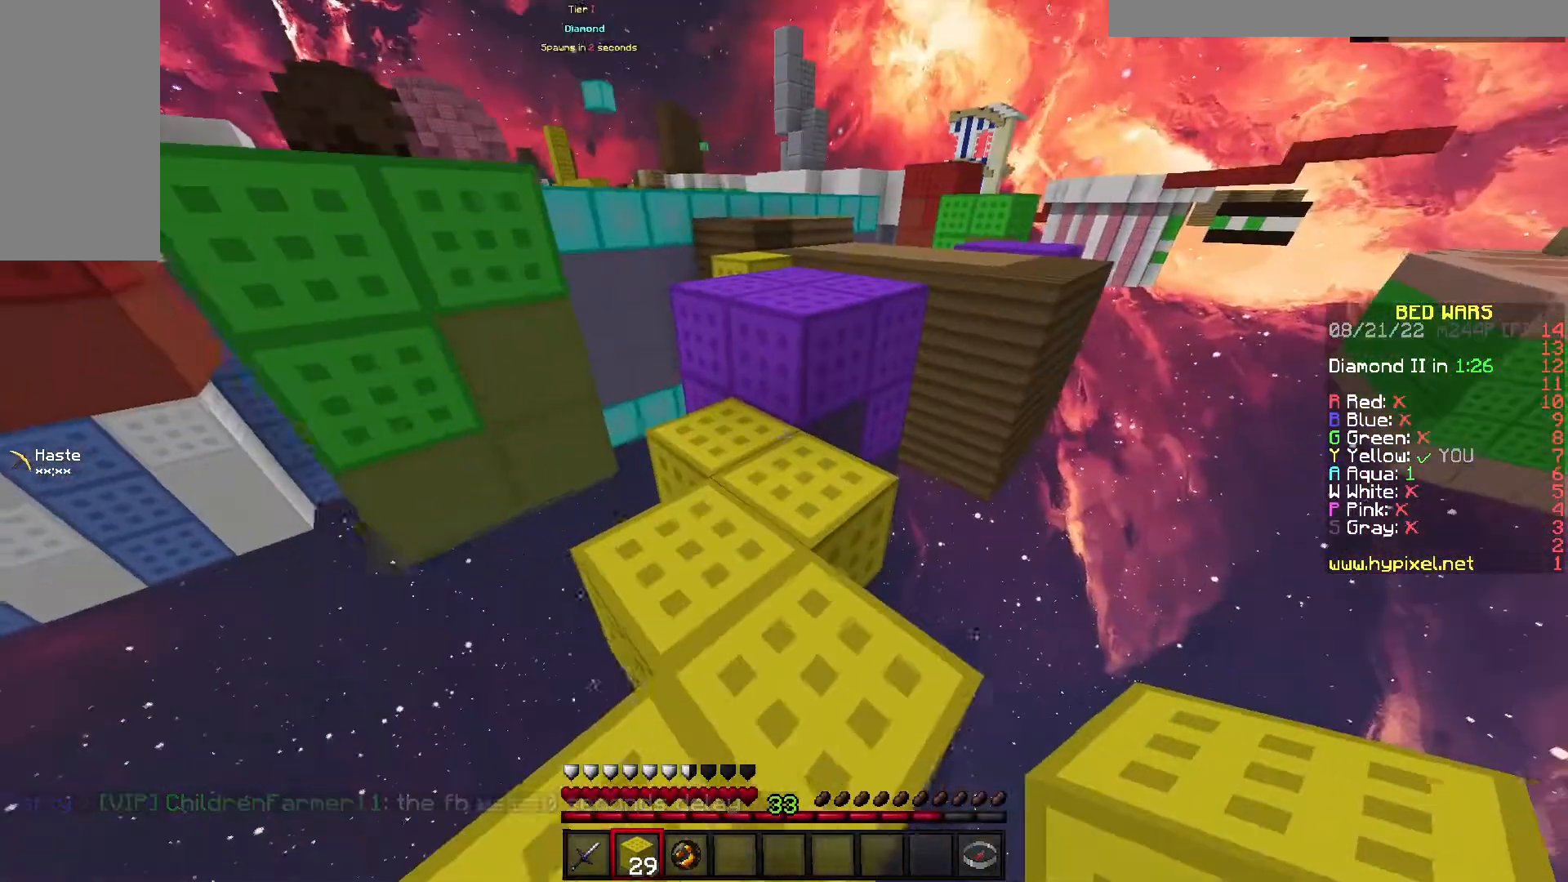
{"keys": ["w"], "events": [[300, "space", "down"], [450, "space", "up"]]}
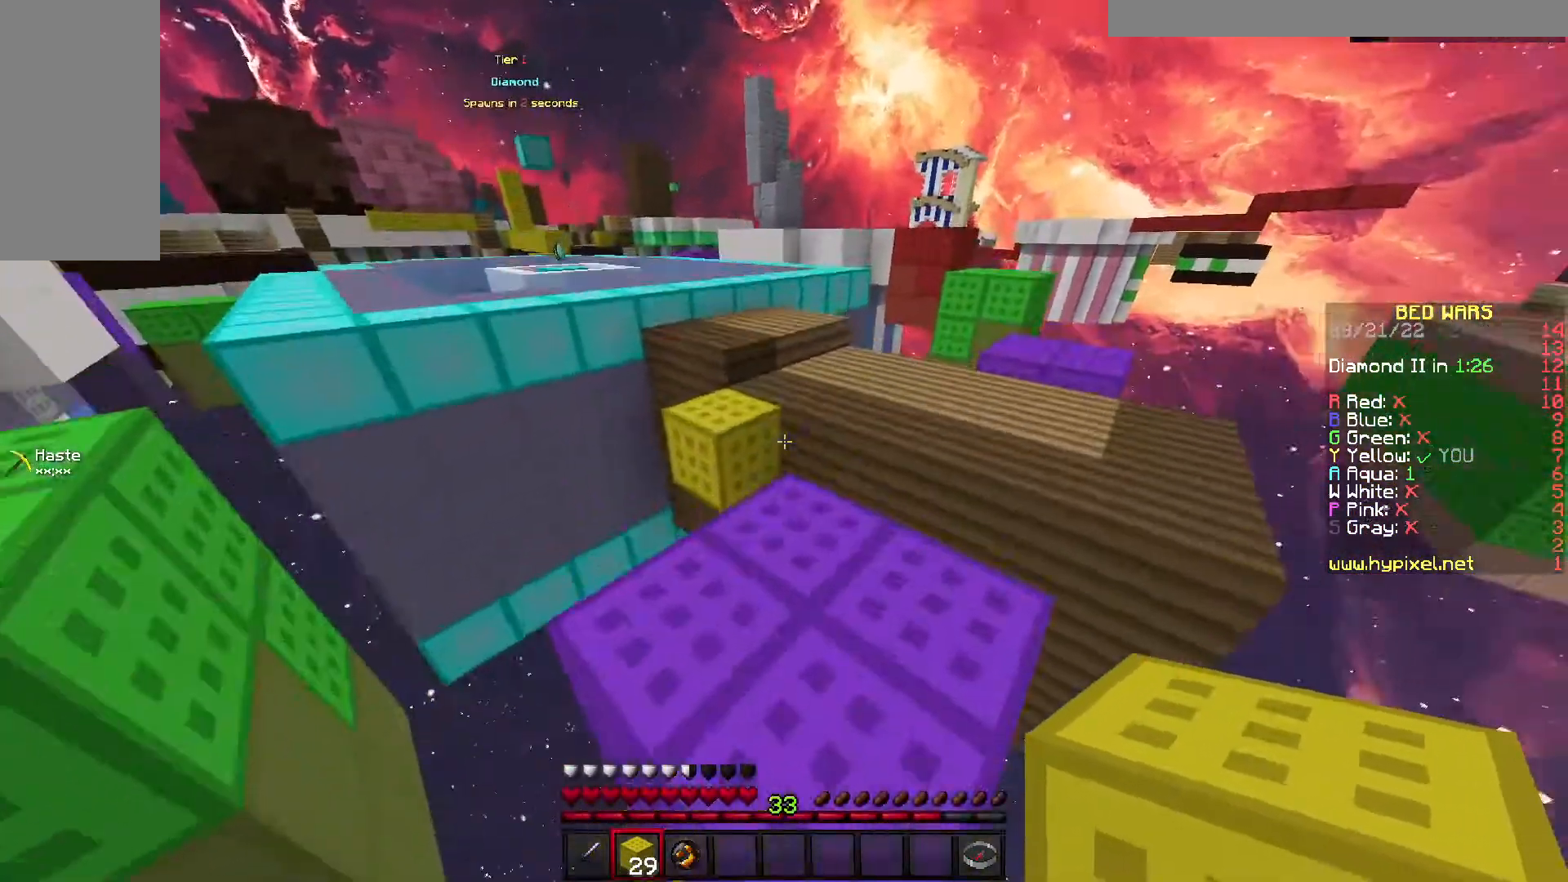
{"keys": ["space", "w"], "events": [[383, "space", "down"]]}
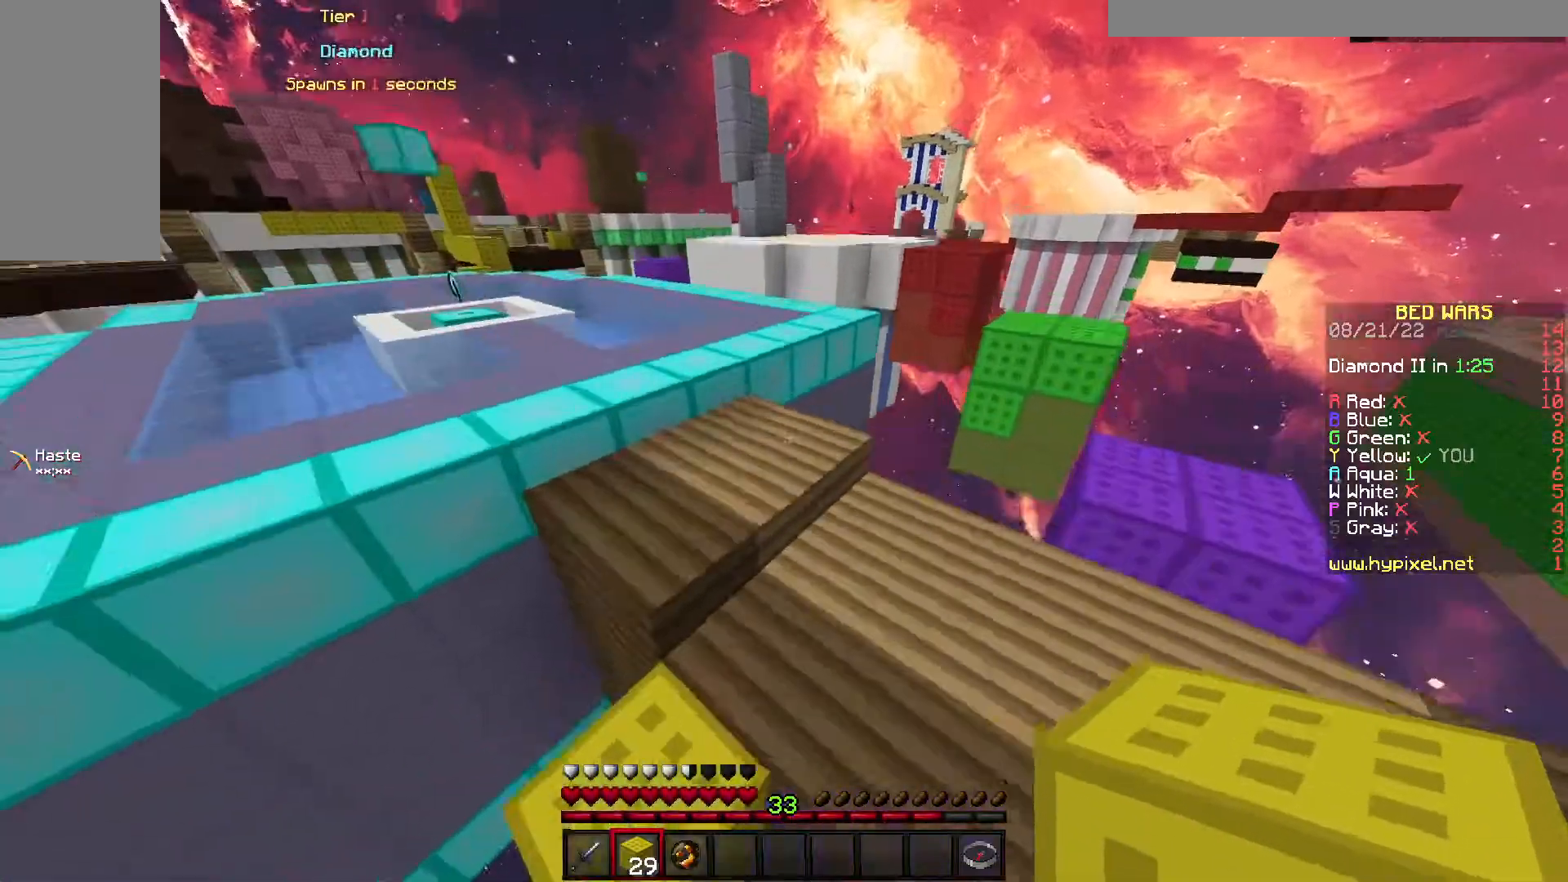
{"keys": ["space", "w"], "events": [[33, "space", "up"], [500, "space", "down"]]}
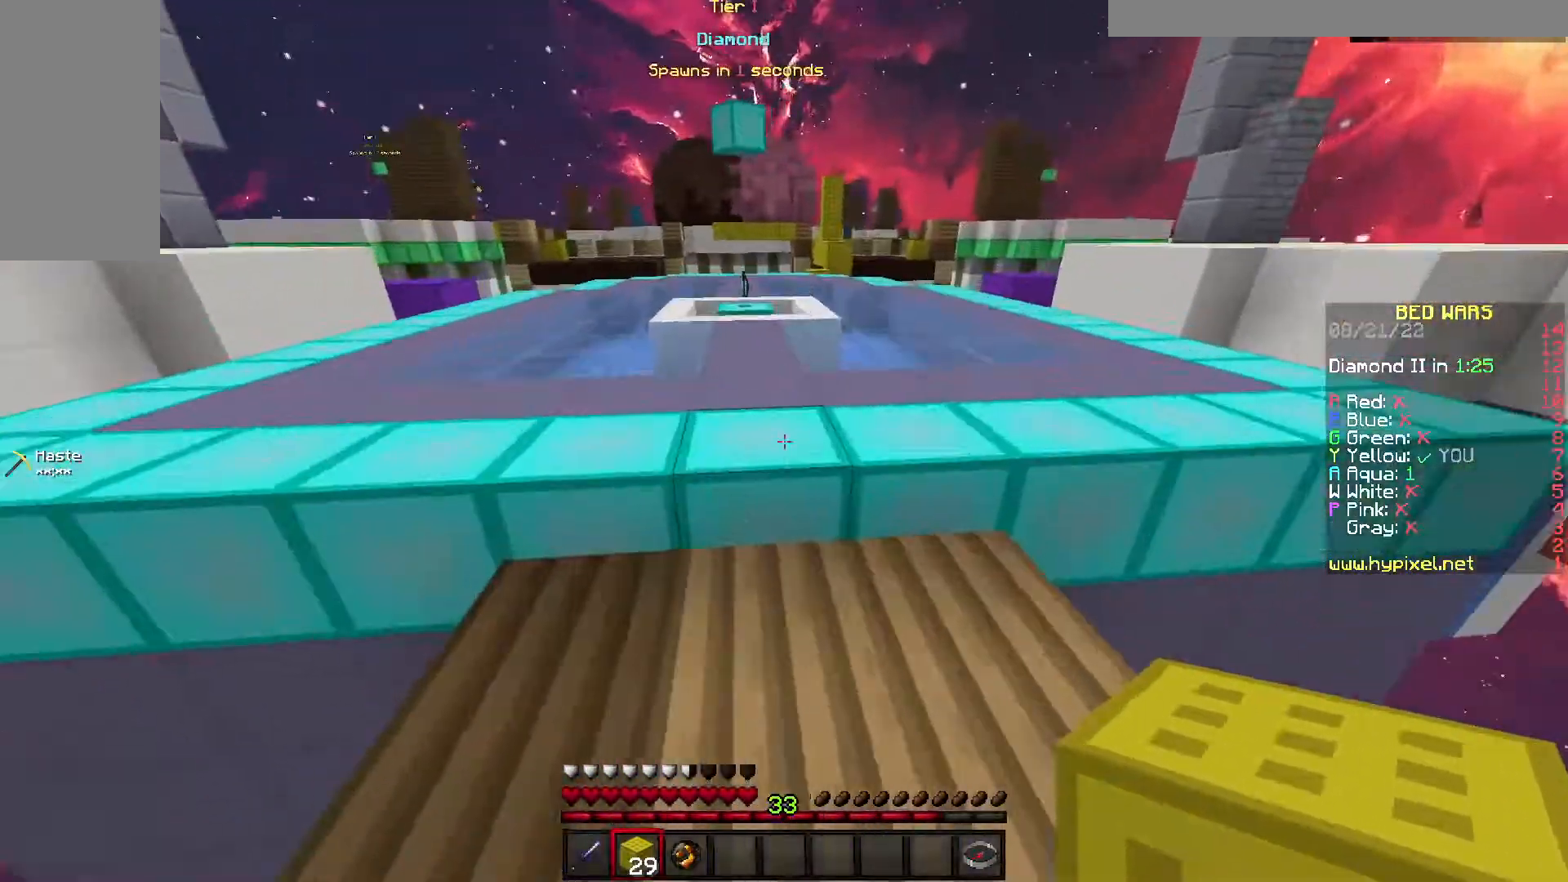
{"keys": ["space", "w"], "events": []}
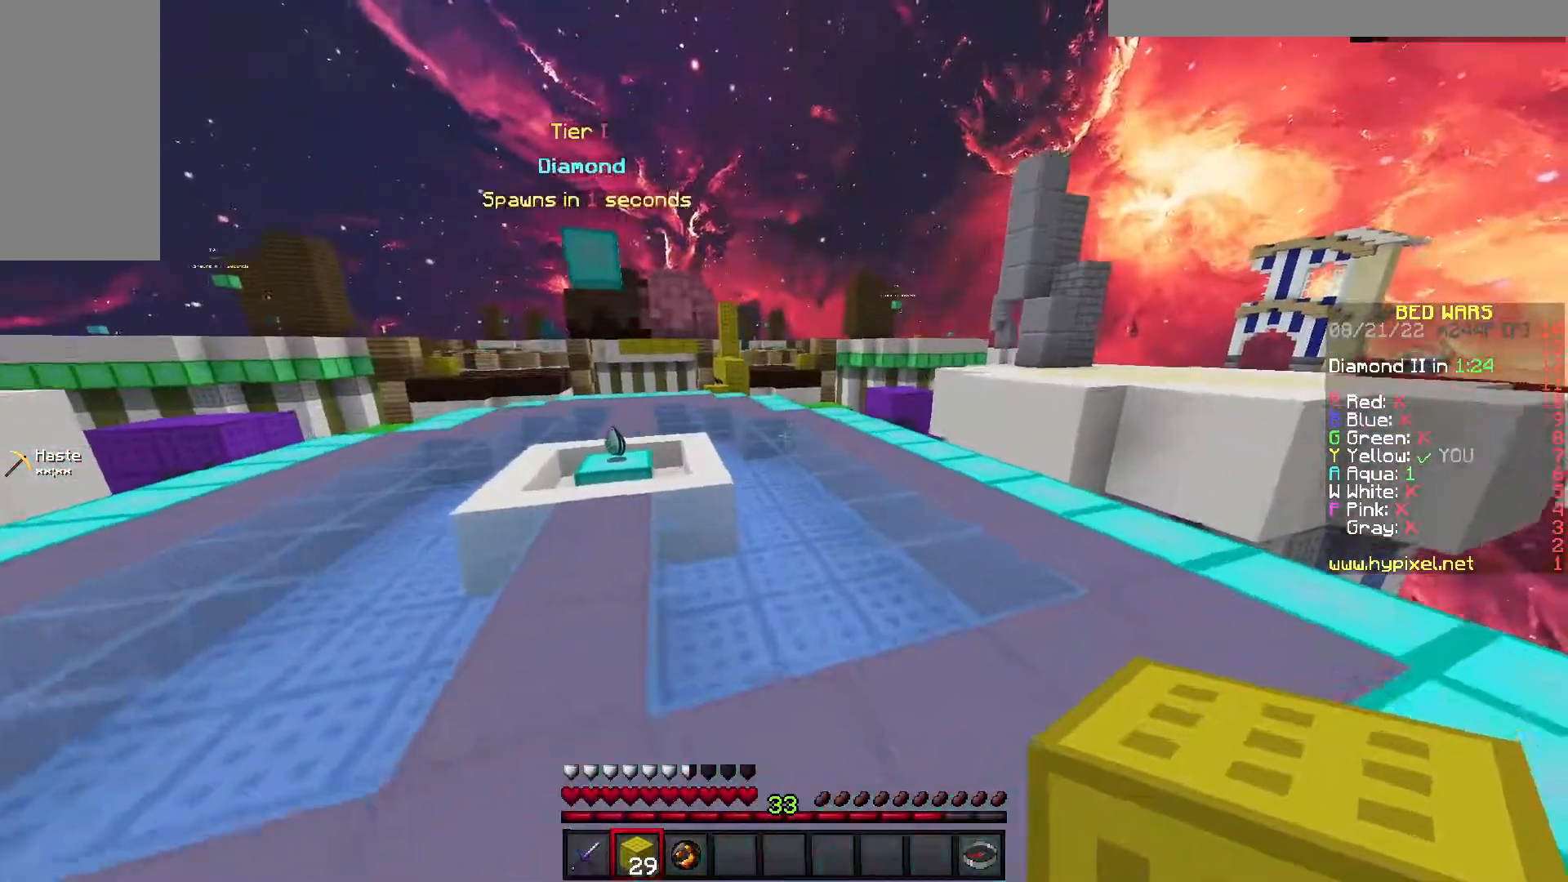
{"keys": ["space", "w"], "events": []}
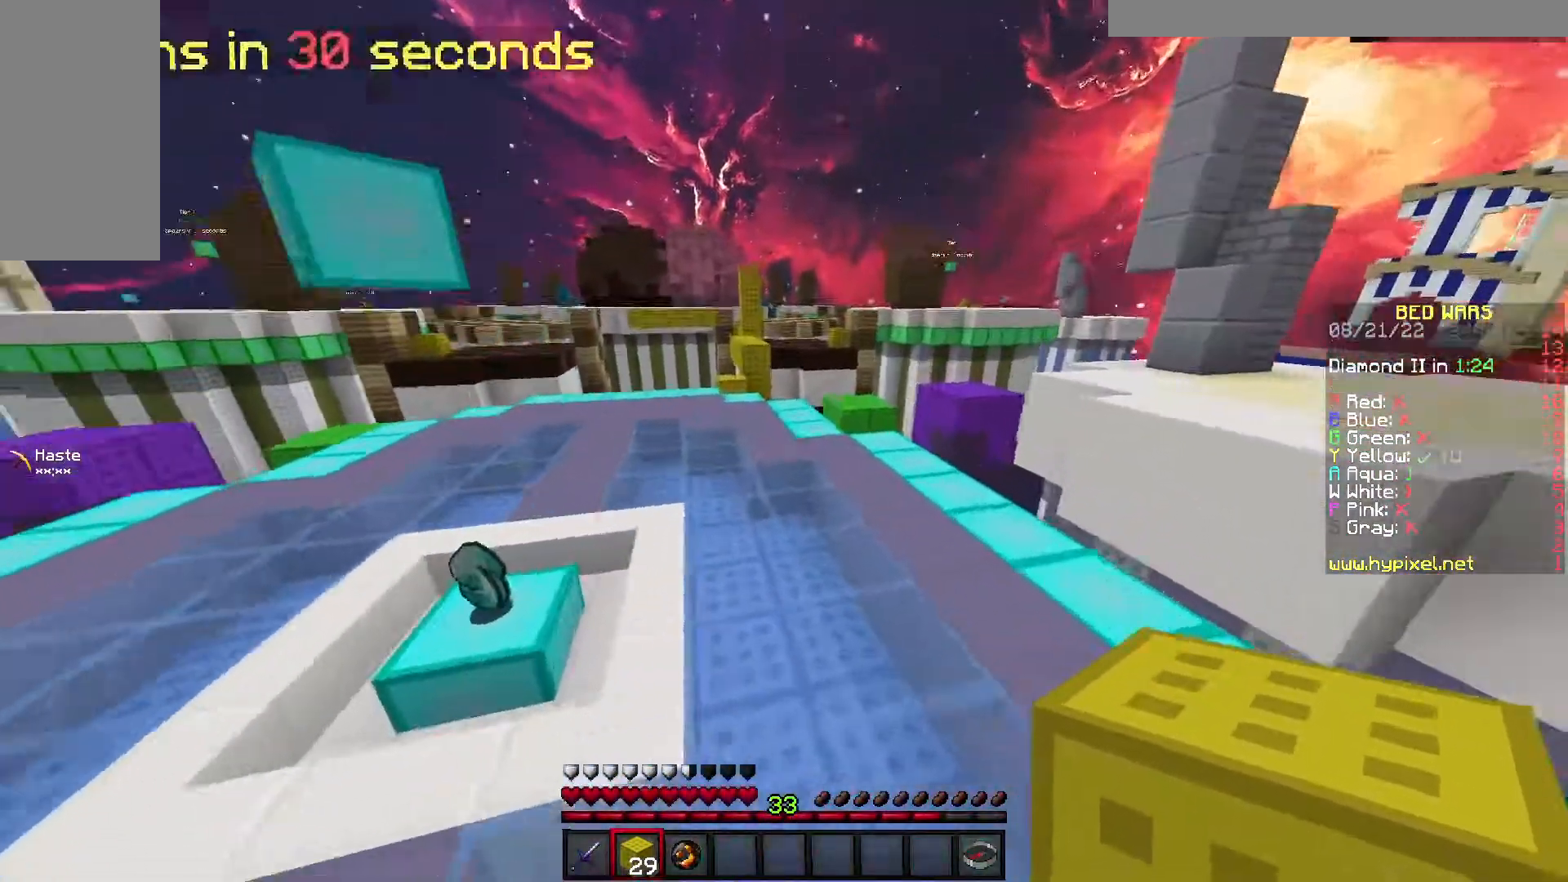
{"keys": ["a", "space", "w"], "events": [[233, "a", "down"]]}
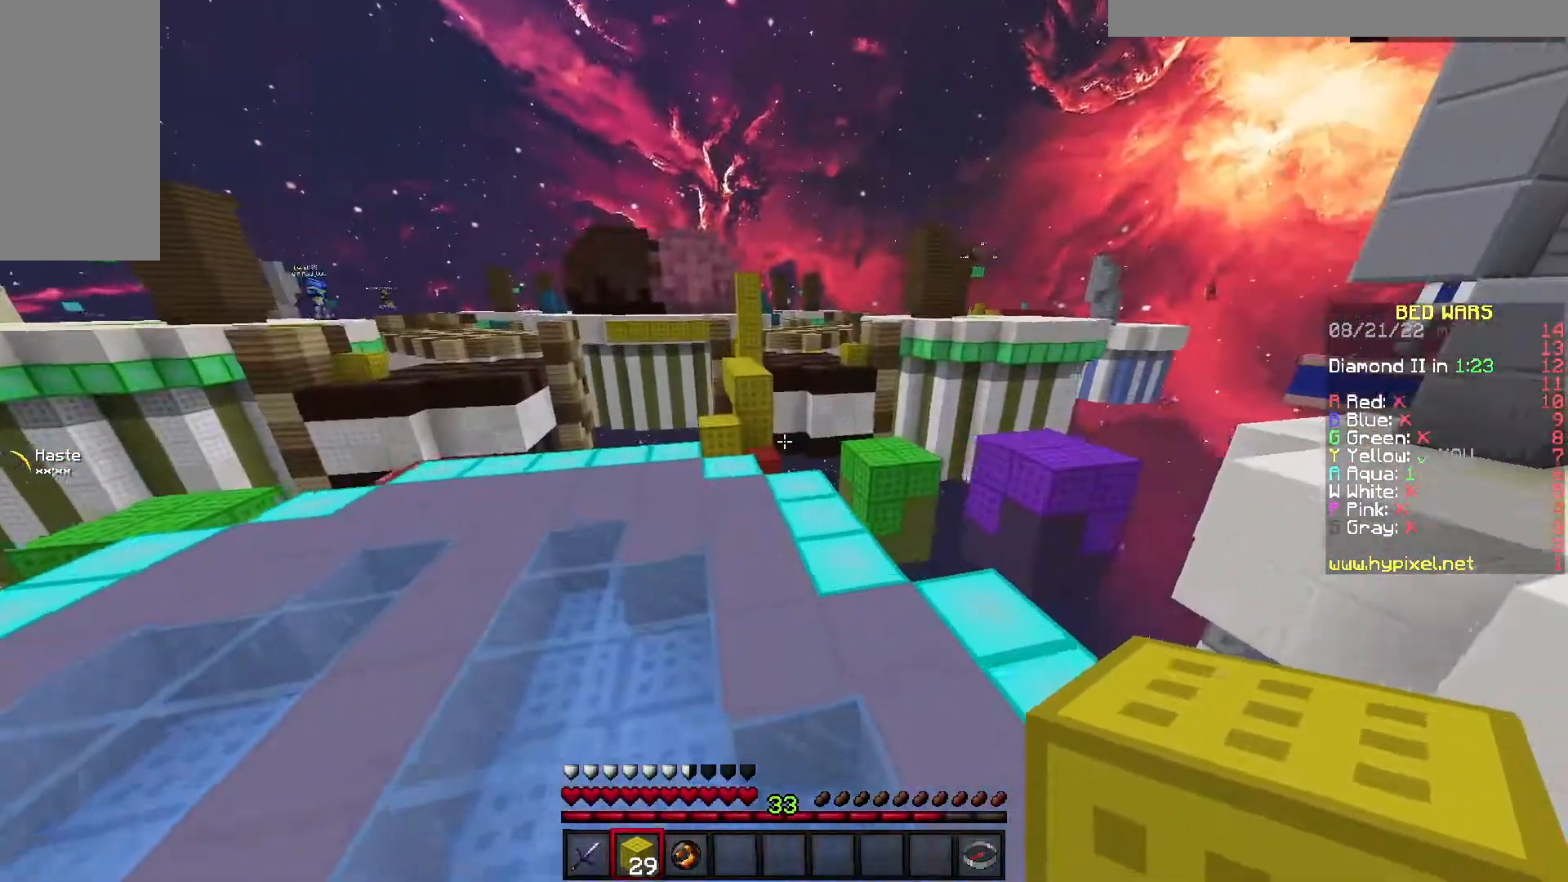
{"keys": ["a", "w"], "events": [[83, "space", "up"]]}
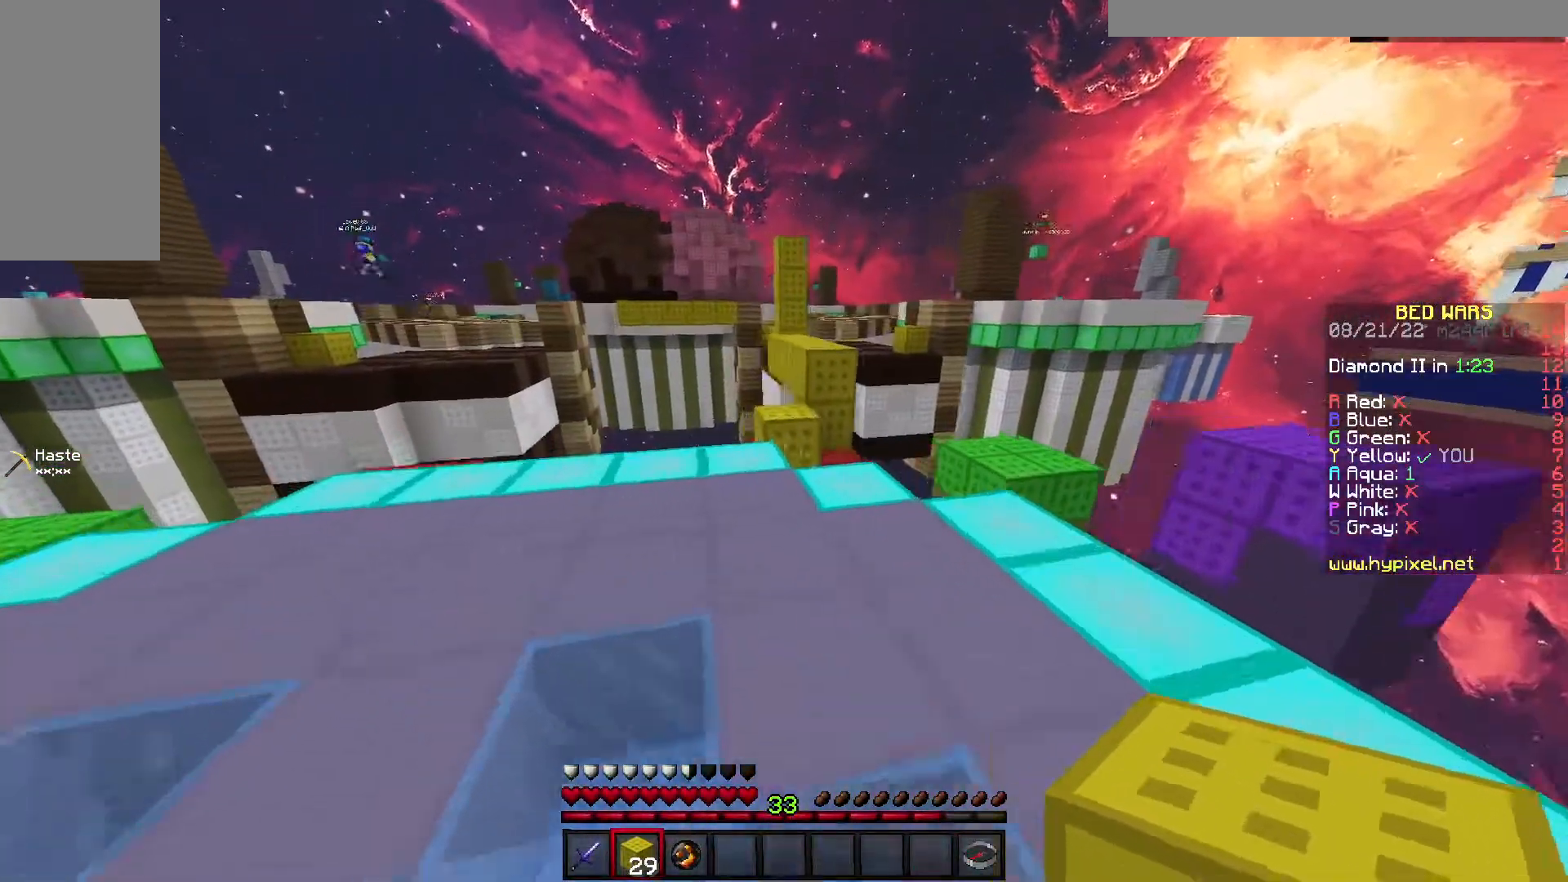
{"keys": ["w"], "events": [[83, "a", "up"]]}
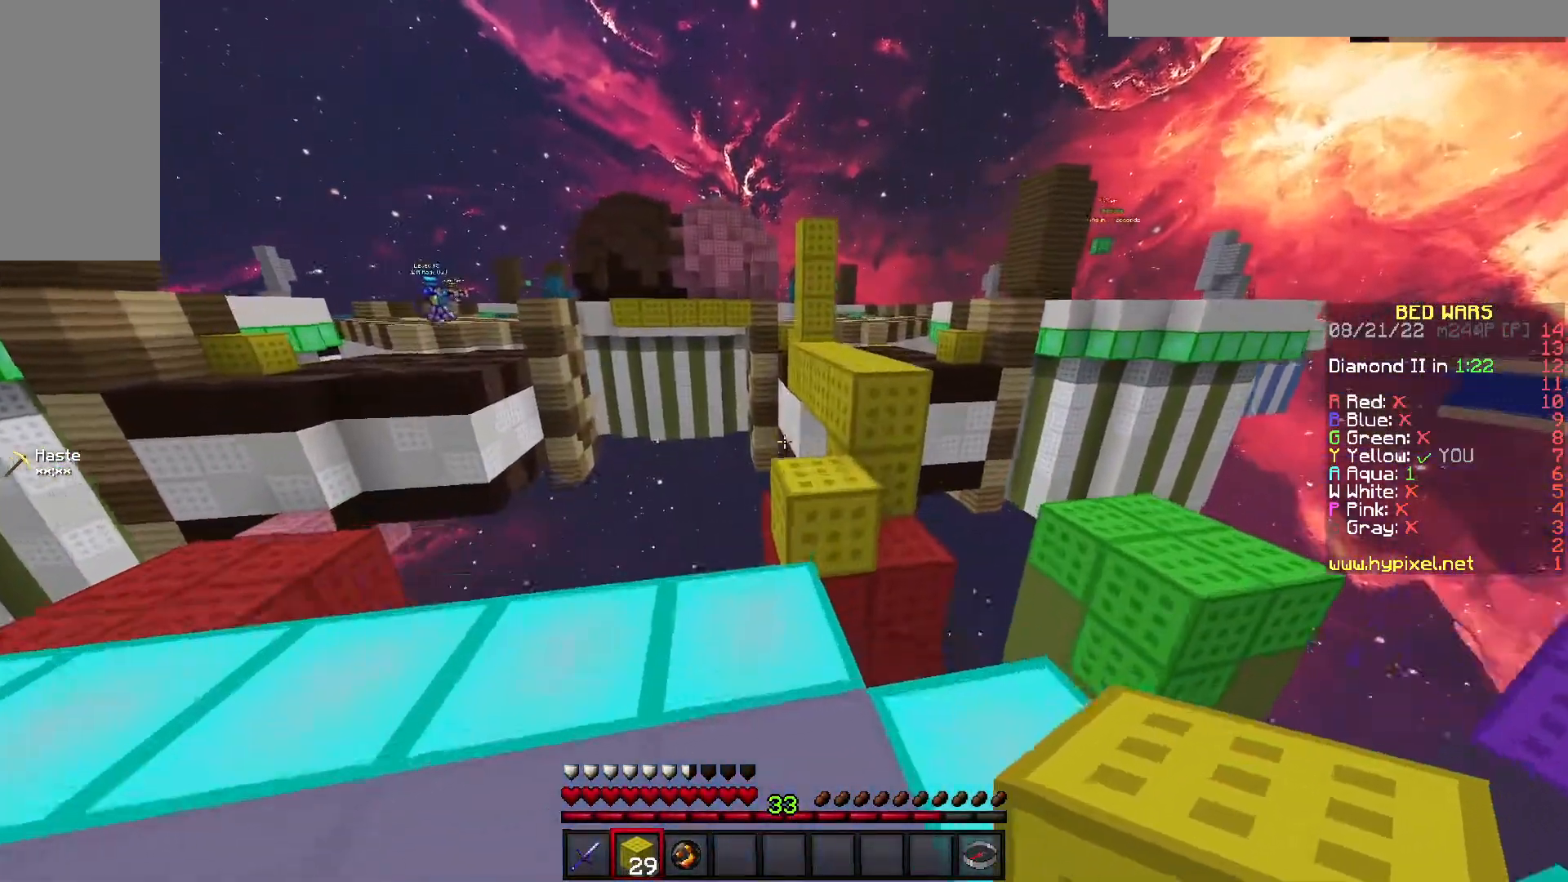
{"keys": [], "events": [[300, "w", "up"]]}
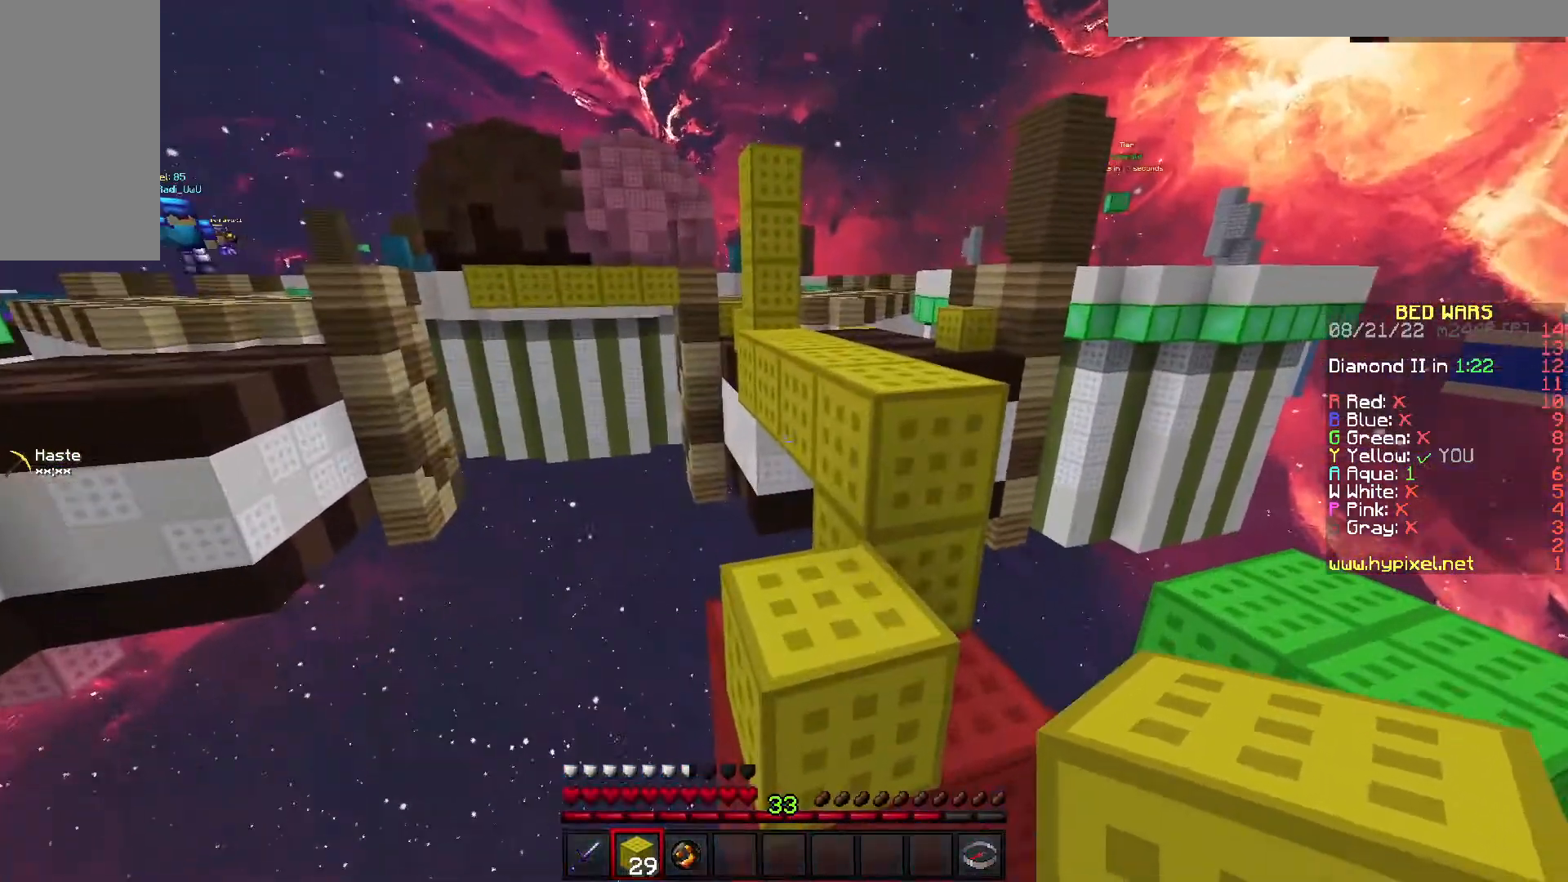
{"keys": ["s"], "events": [[133, "s", "down"]]}
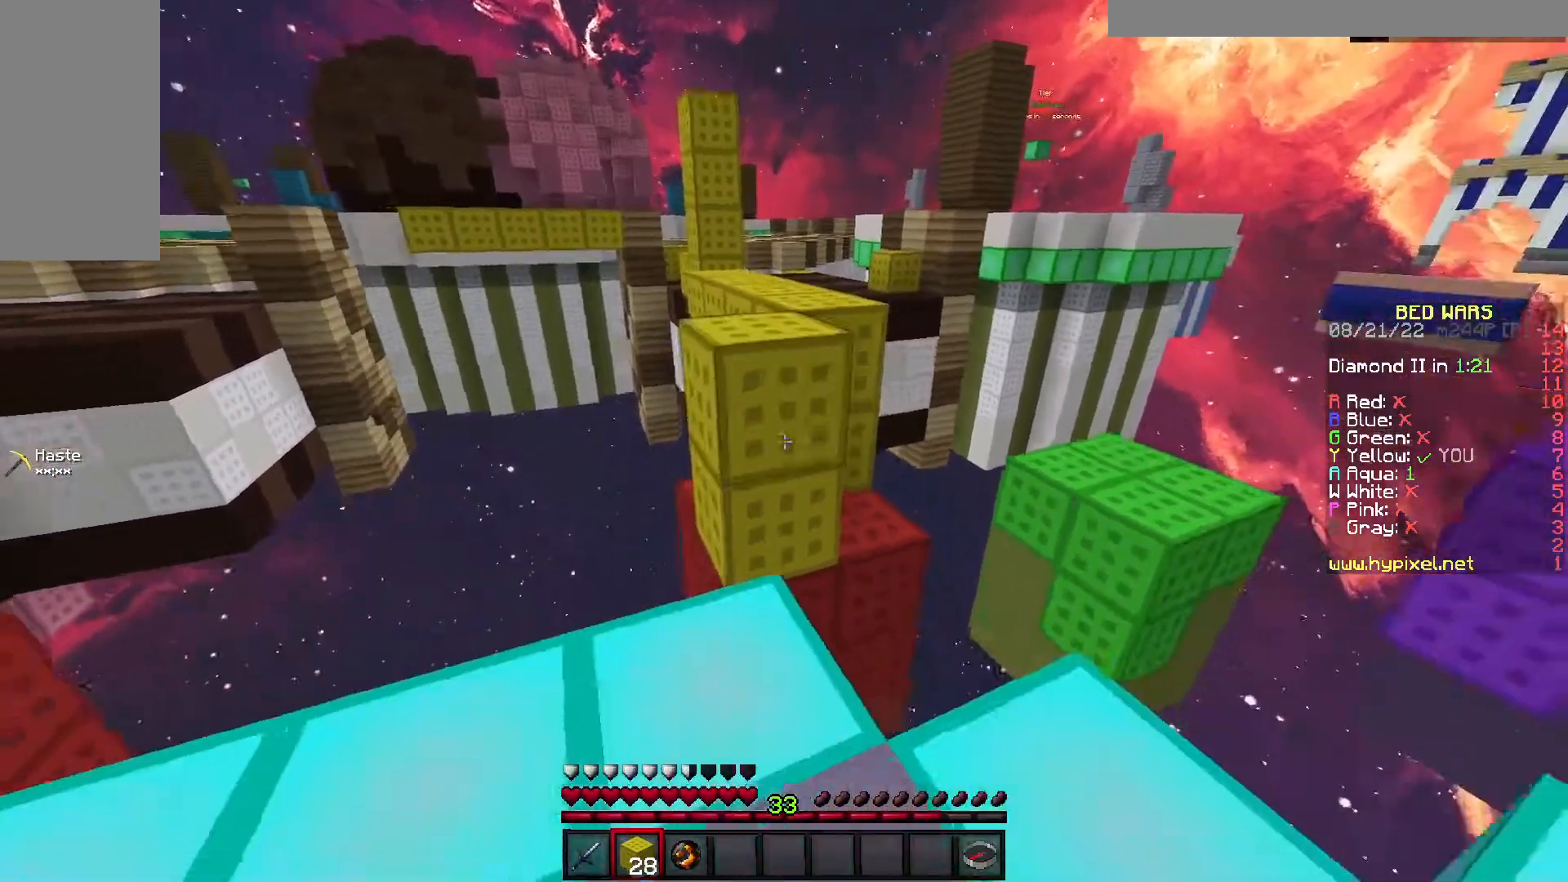
{"keys": ["d"], "events": [[250, "s", "up"], [467, "d", "down"]]}
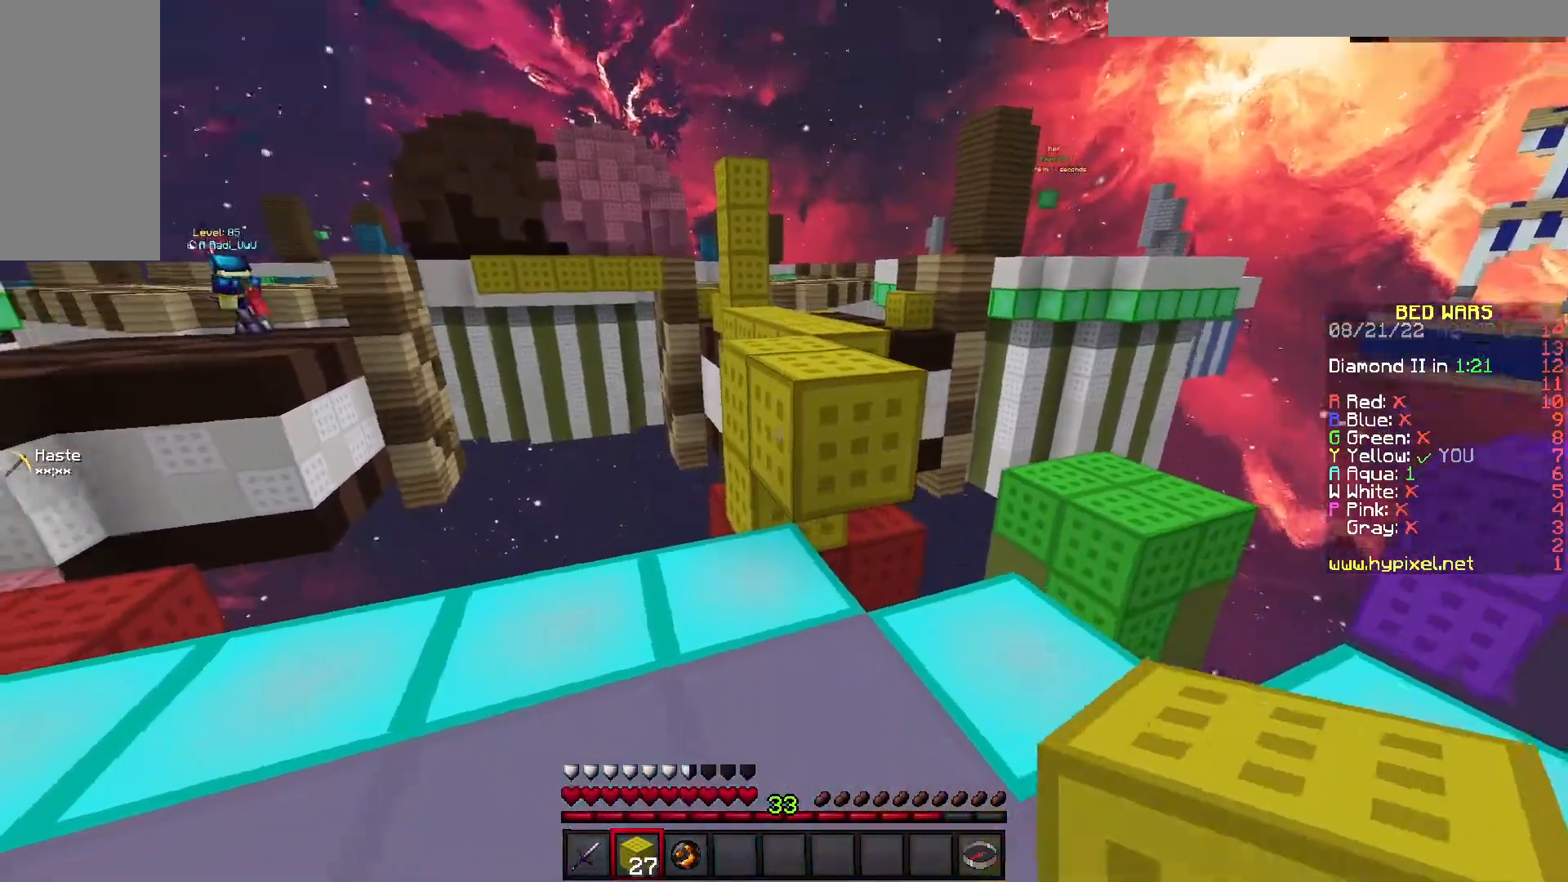
{"keys": ["a"], "events": [[167, "d", "up"], [283, "a", "down"]]}
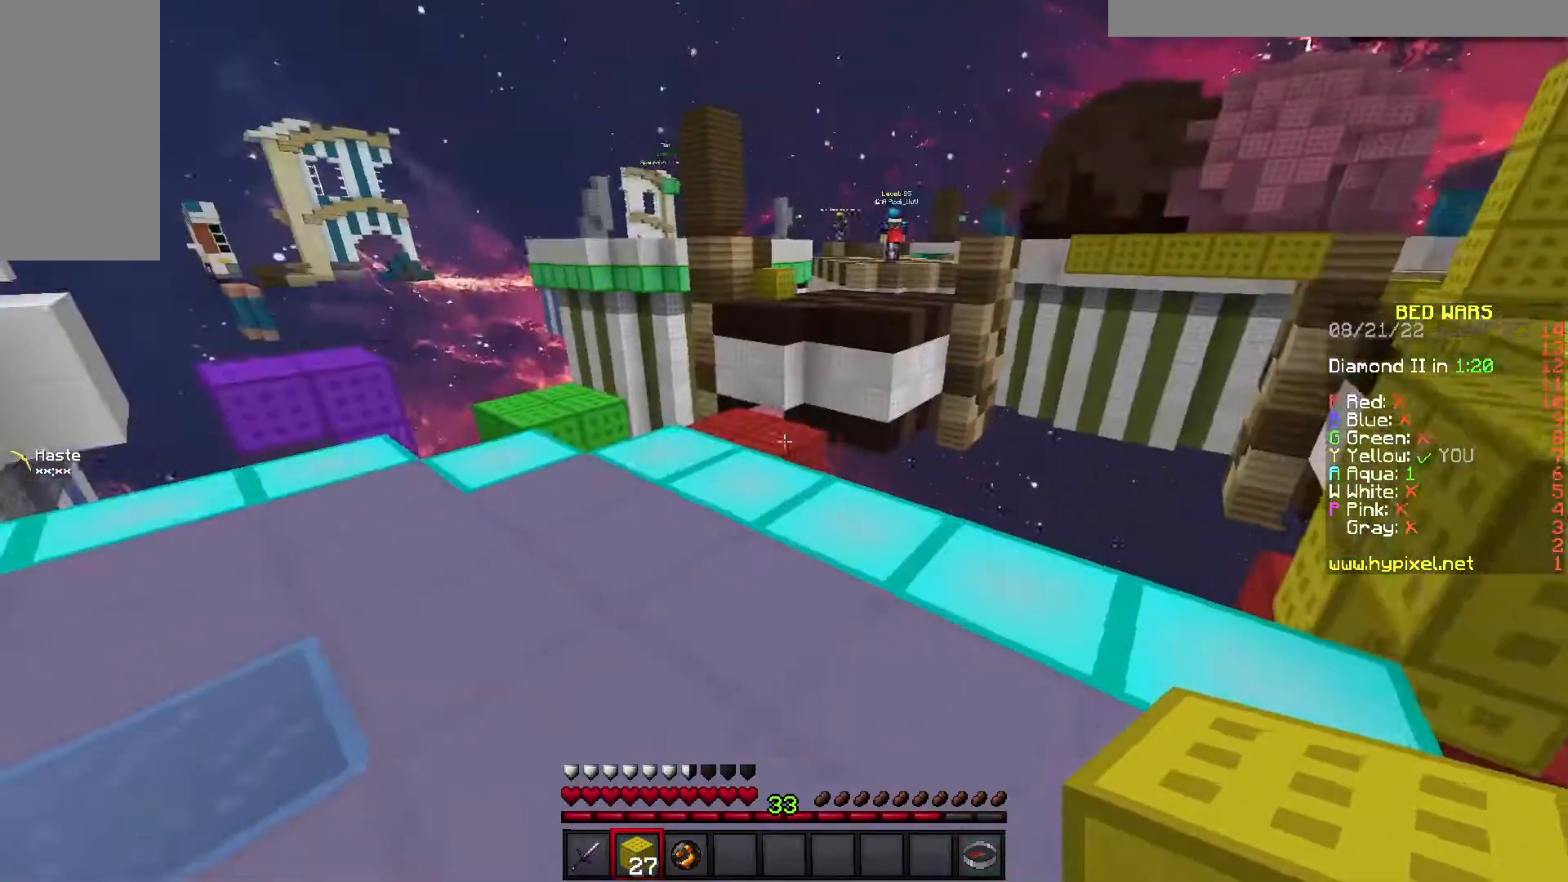
{"keys": ["a"], "events": [[50, "w", "down"], [483, "w", "up"]]}